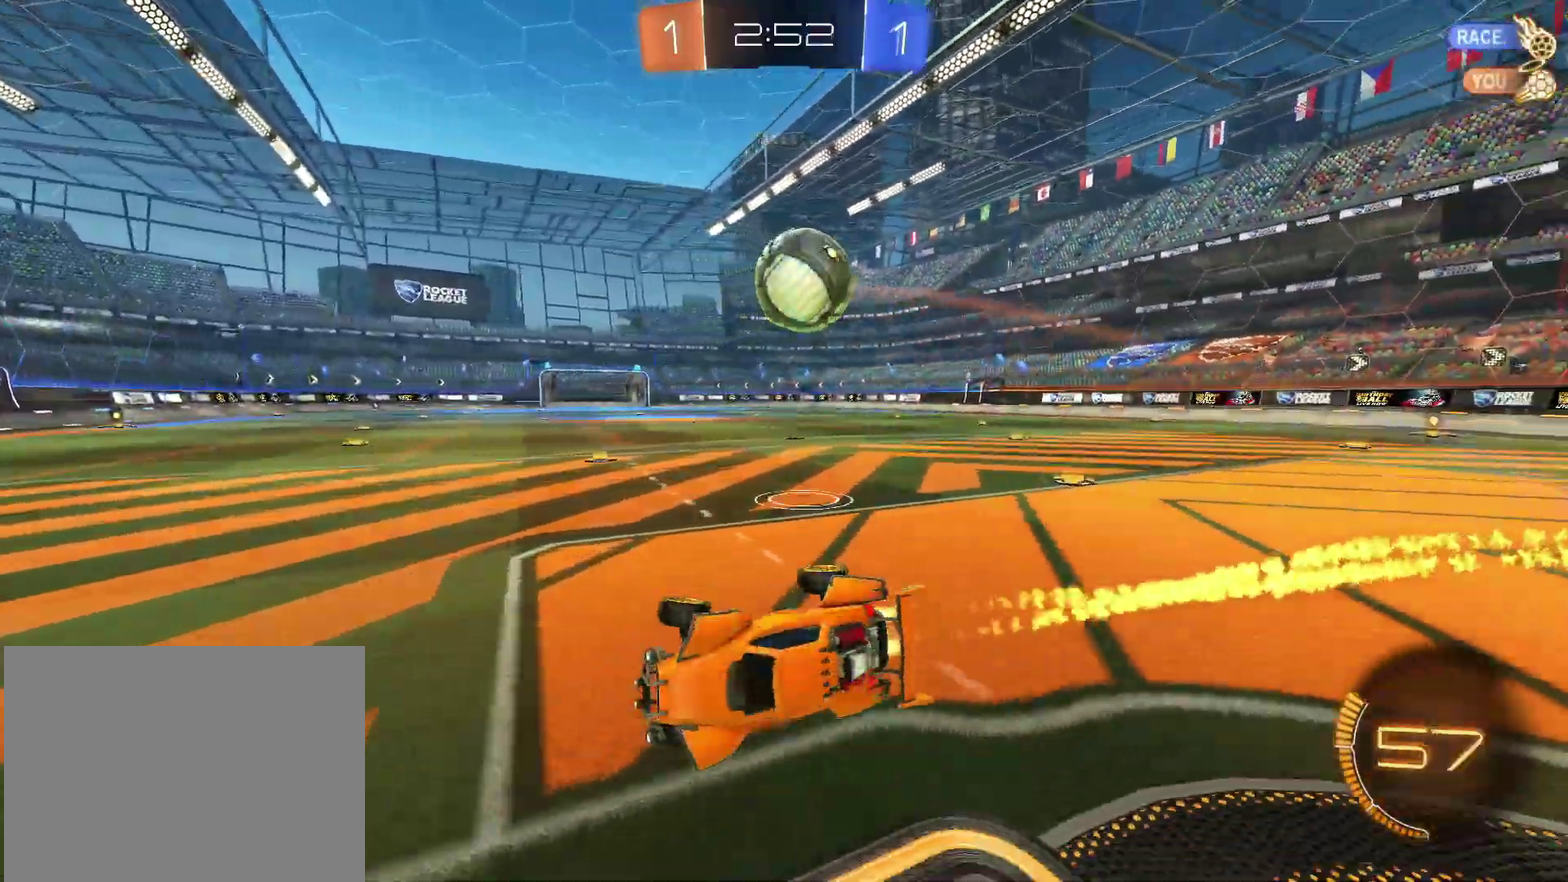
Gameplay with a controller (PlayStation layout); each line is a JSON object with the inputs held at the frame after it. "events" lists button and stick changes between this image and that frame as [ms after this image, input, new state], when the widget could be followed in between. Not read: L3 R3.
{"buttons": ["CIRCLE", "R2"], "left_stick": "right", "right_stick": "center", "events": [[67, "CIRCLE", "up"], [67, "left_stick", "up-right"], [167, "CIRCLE", "down"], [167, "left_stick", "right"]]}
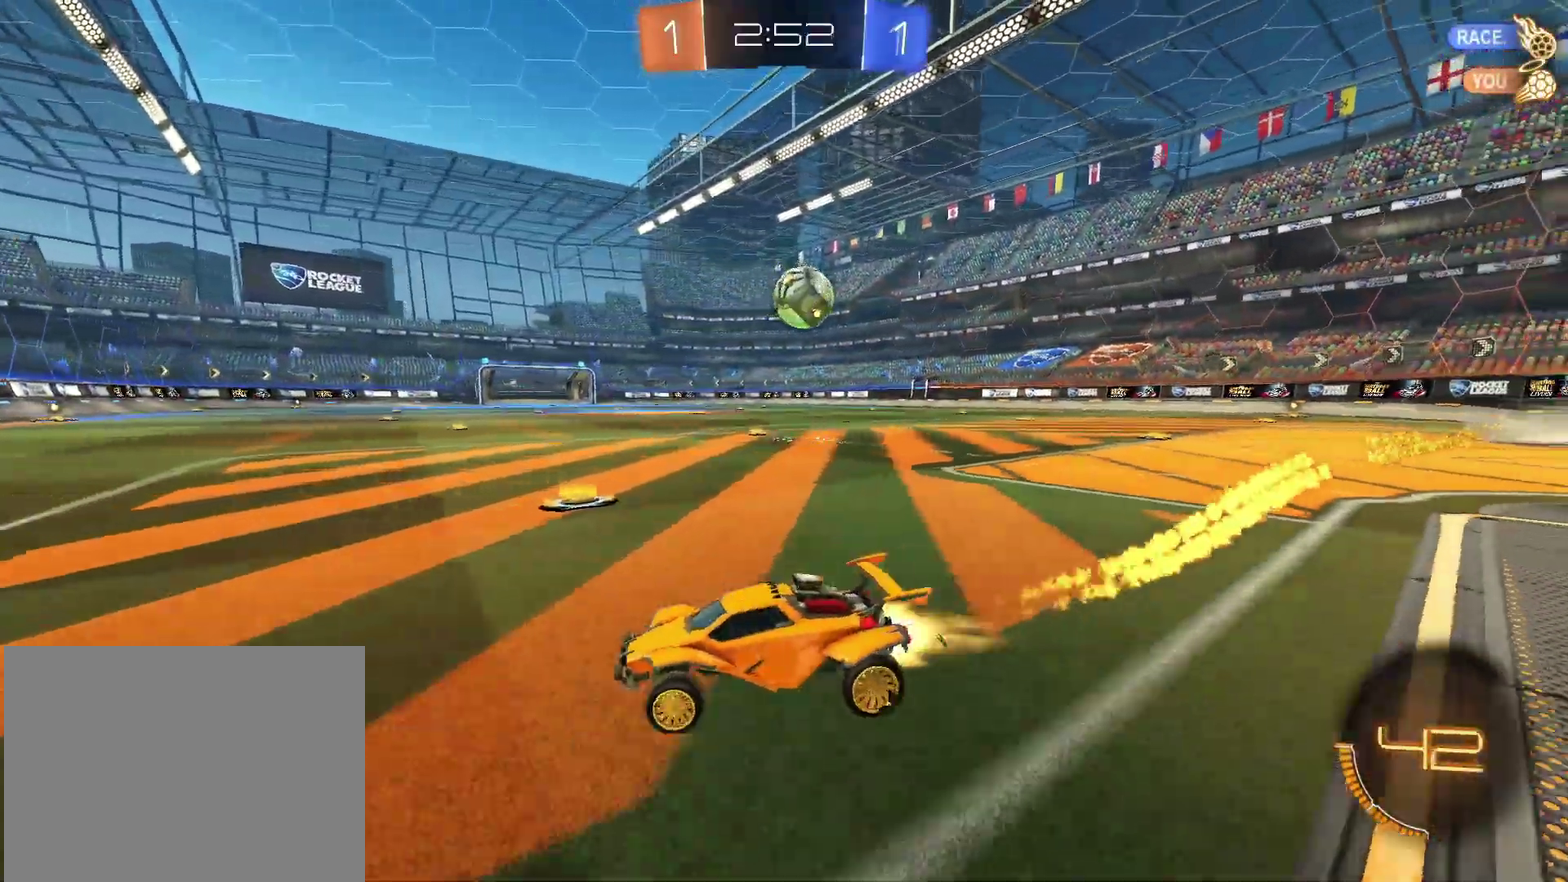
{"buttons": ["CIRCLE", "R2"], "left_stick": "right", "right_stick": "center", "events": [[317, "CIRCLE", "up"], [417, "CIRCLE", "down"]]}
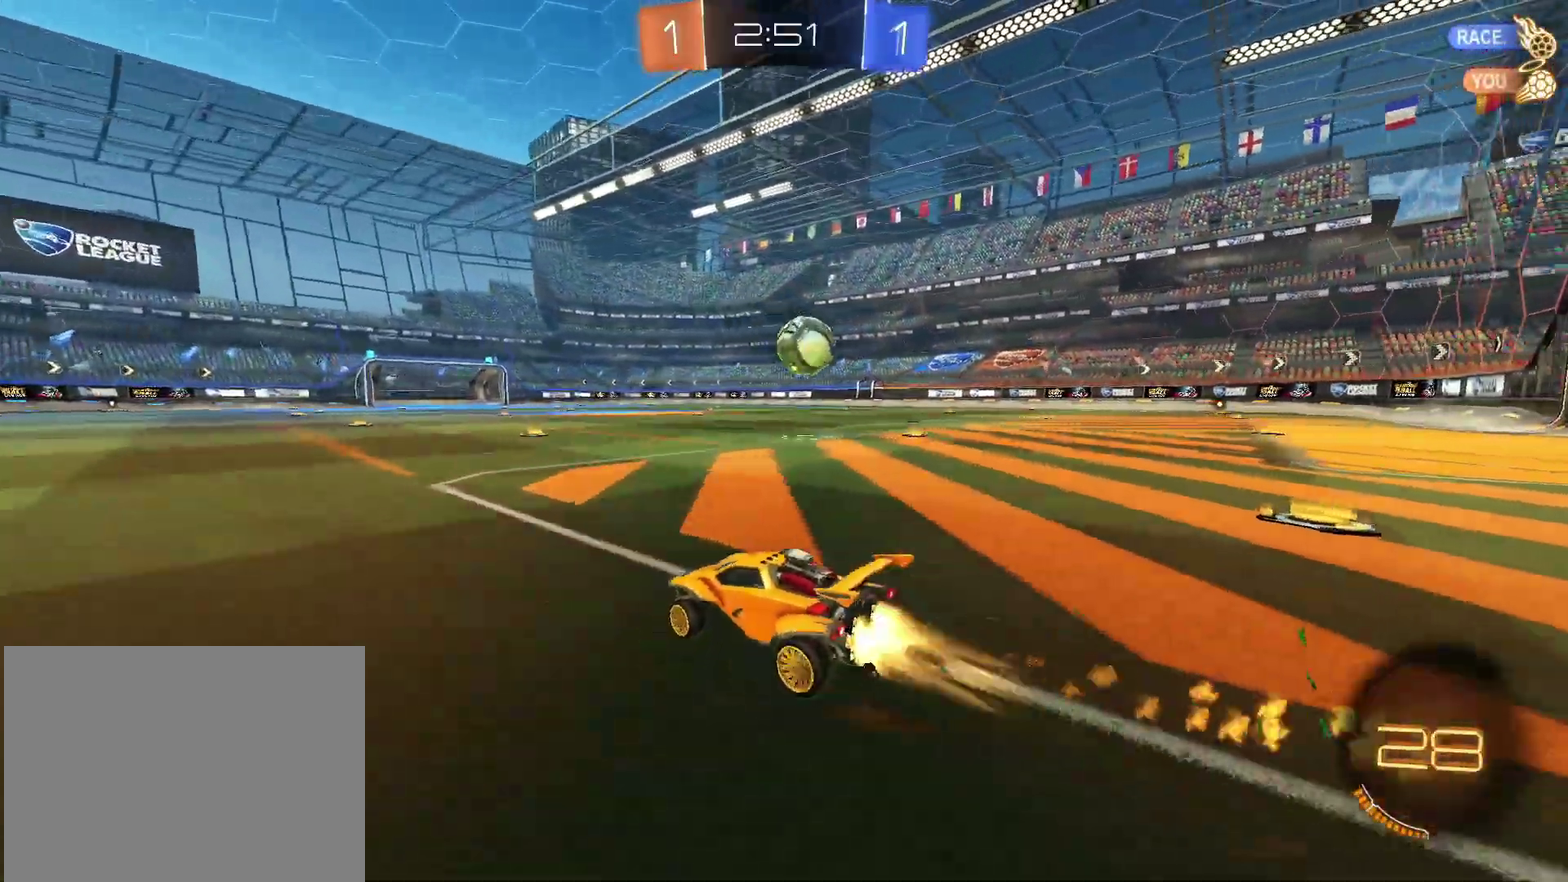
{"buttons": ["CROSS"], "left_stick": "down", "right_stick": "center", "events": [[17, "CIRCLE", "up"], [17, "left_stick", "up-right"], [83, "R2", "up"], [233, "left_stick", "center"], [417, "left_stick", "up-right"], [467, "CROSS", "down"], [500, "left_stick", "down"]]}
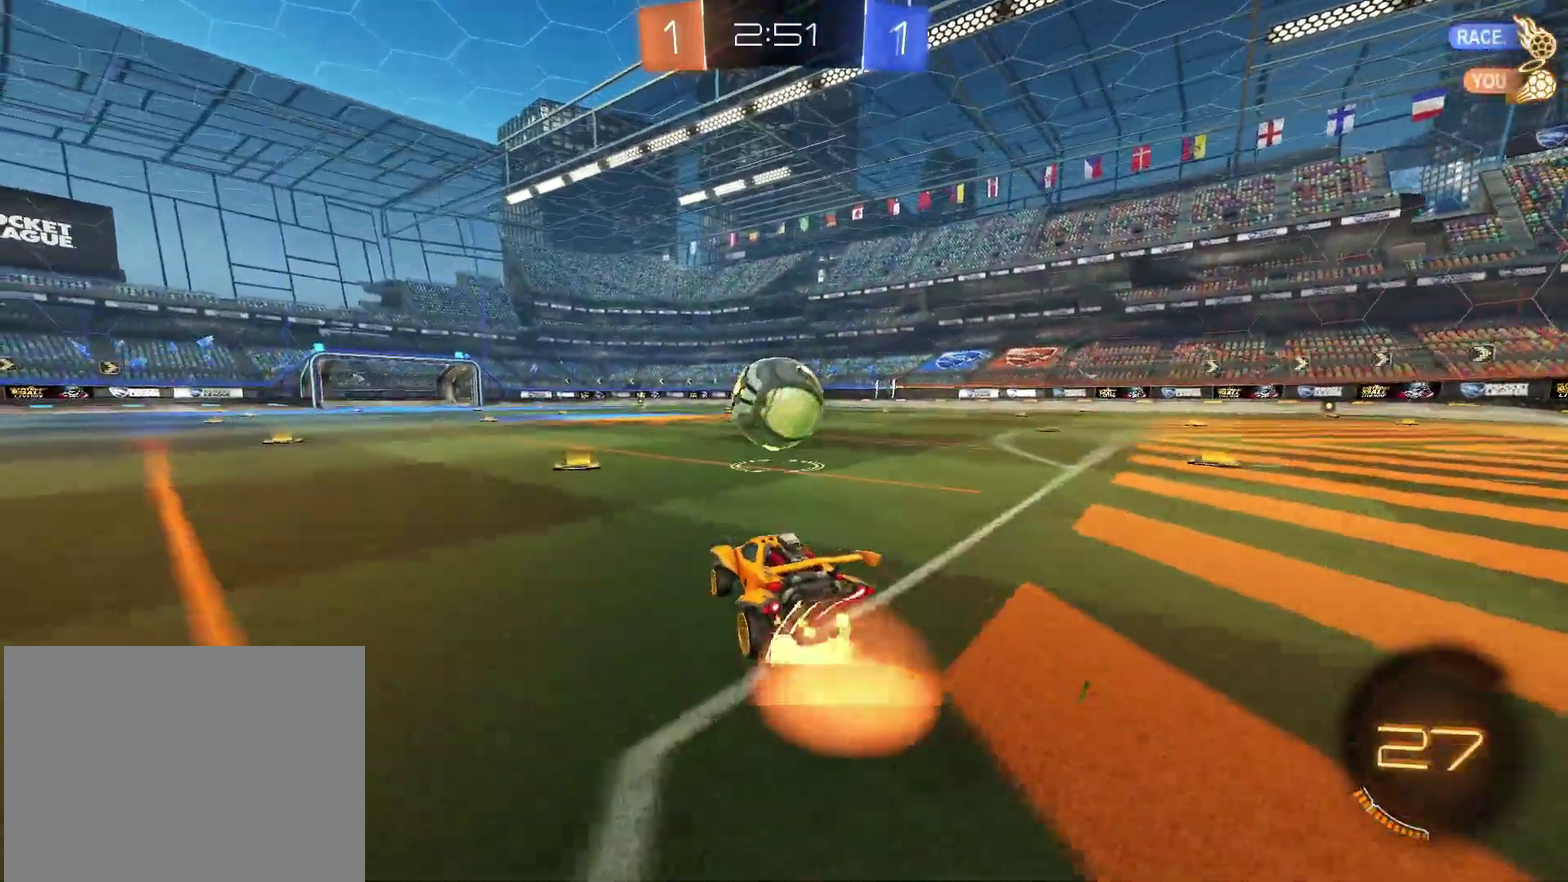
{"buttons": ["CROSS", "CIRCLE", "TRIANGLE", "R2"], "left_stick": "down", "right_stick": "center", "events": [[67, "CROSS", "up"], [67, "left_stick", "down-left"], [183, "left_stick", "center"], [317, "left_stick", "up"], [367, "CIRCLE", "down"], [367, "CROSS", "down"], [367, "R2", "down"], [400, "TRIANGLE", "down"], [433, "left_stick", "down"]]}
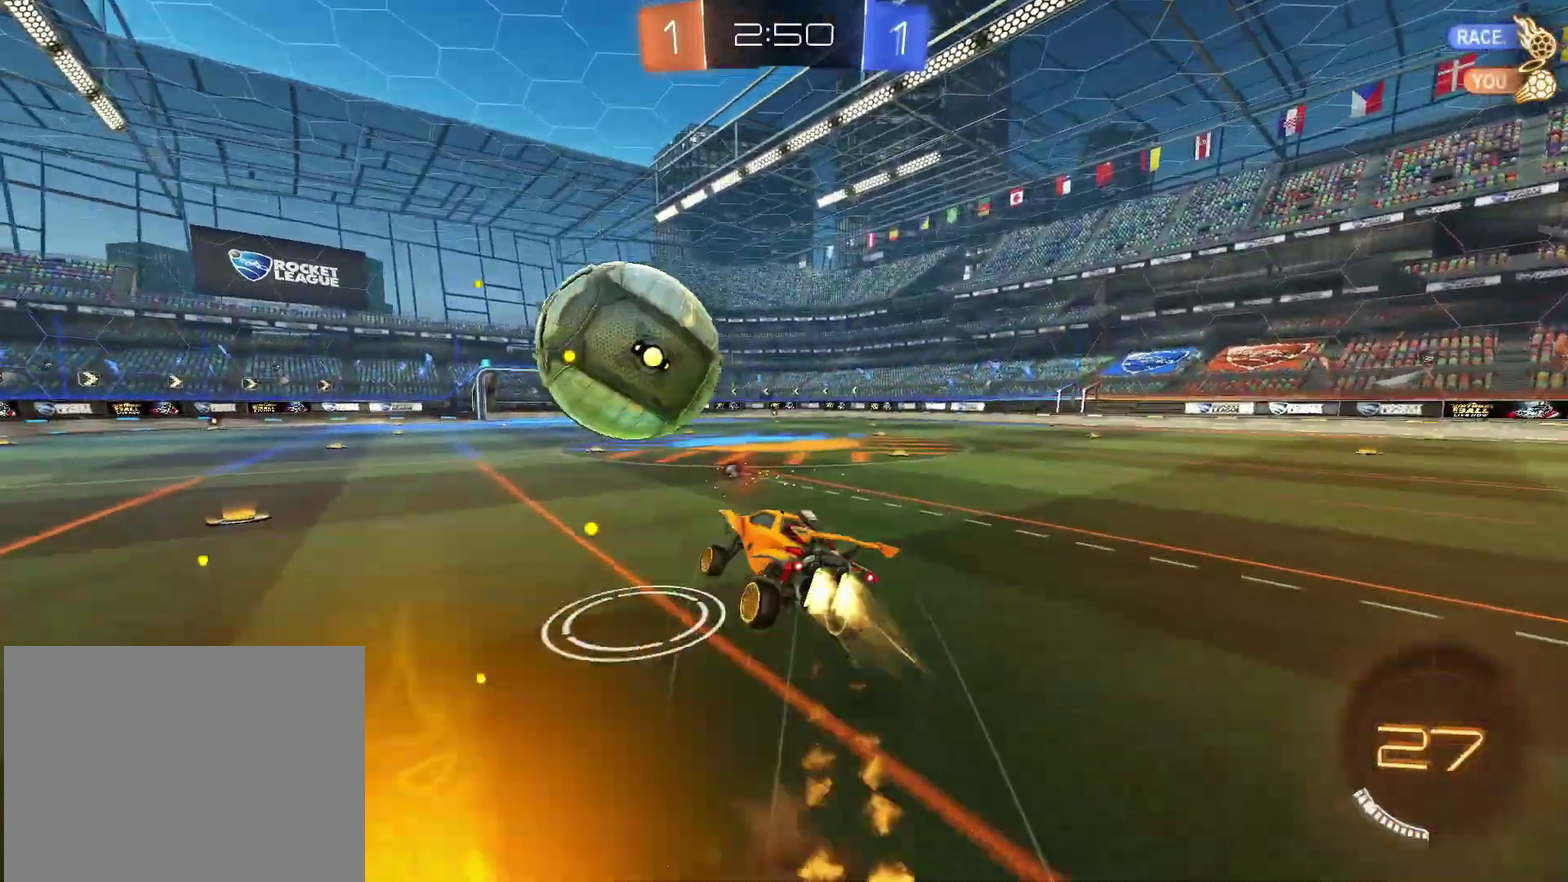
{"buttons": ["R2"], "left_stick": "down", "right_stick": "center", "events": [[83, "CROSS", "up"], [83, "TRIANGLE", "up"], [267, "CIRCLE", "up"], [283, "TRIANGLE", "down"], [450, "TRIANGLE", "up"]]}
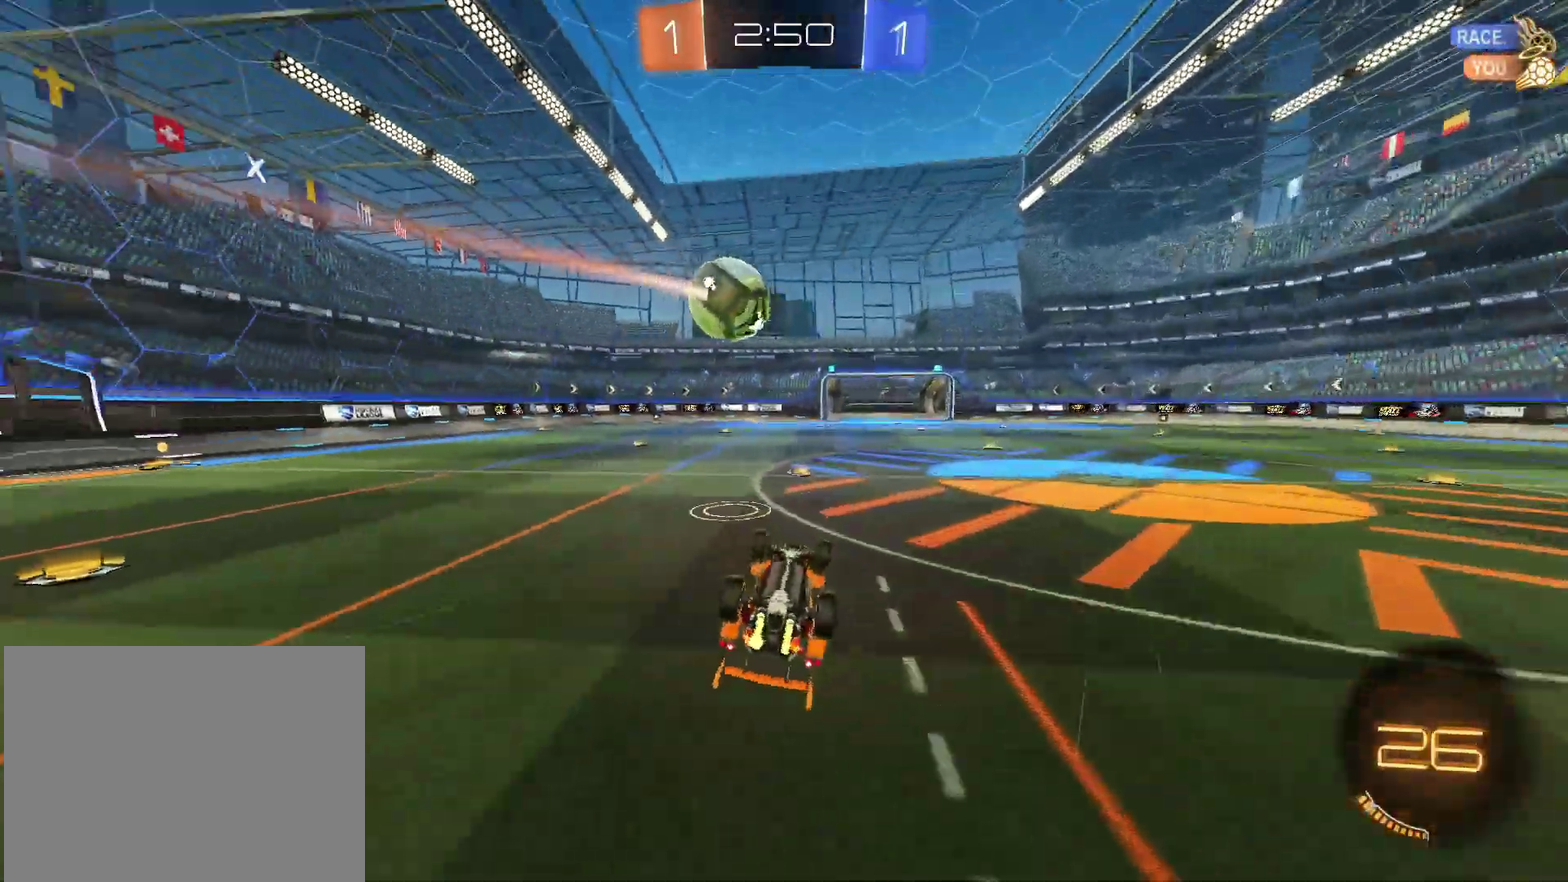
{"buttons": ["R2"], "left_stick": "up-right", "right_stick": "center", "events": [[50, "left_stick", "down-right"], [83, "R2", "up"], [100, "left_stick", "right"], [200, "left_stick", "up-right"], [217, "R2", "down"]]}
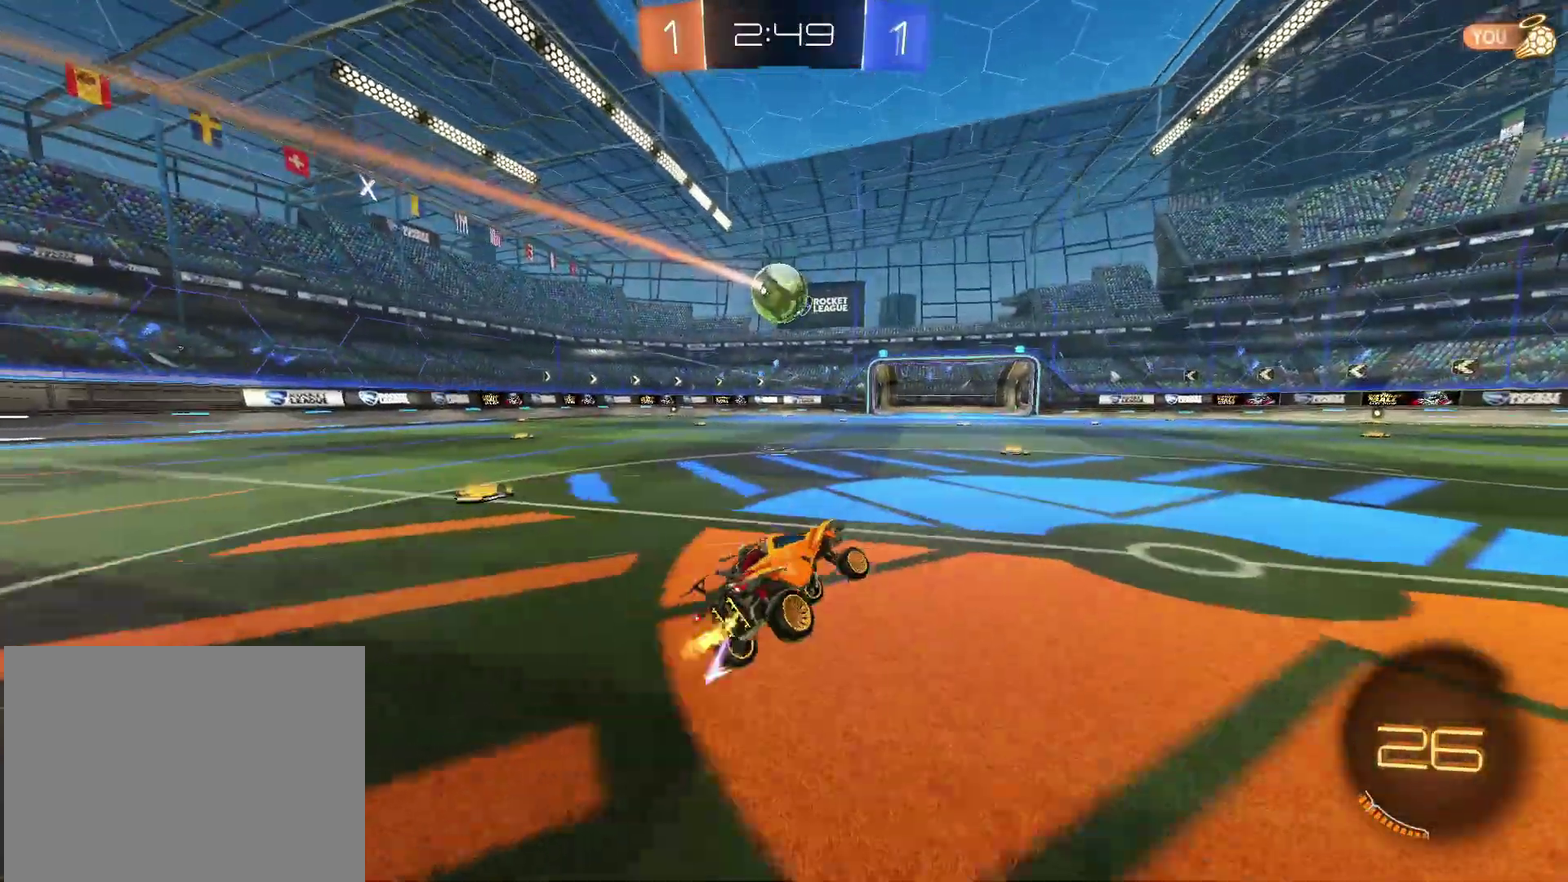
{"buttons": ["CROSS"], "left_stick": "up-right", "right_stick": "center", "events": [[50, "CIRCLE", "down"], [133, "left_stick", "right"], [183, "CIRCLE", "up"], [367, "R2", "up"], [483, "CROSS", "down"], [500, "left_stick", "up-right"]]}
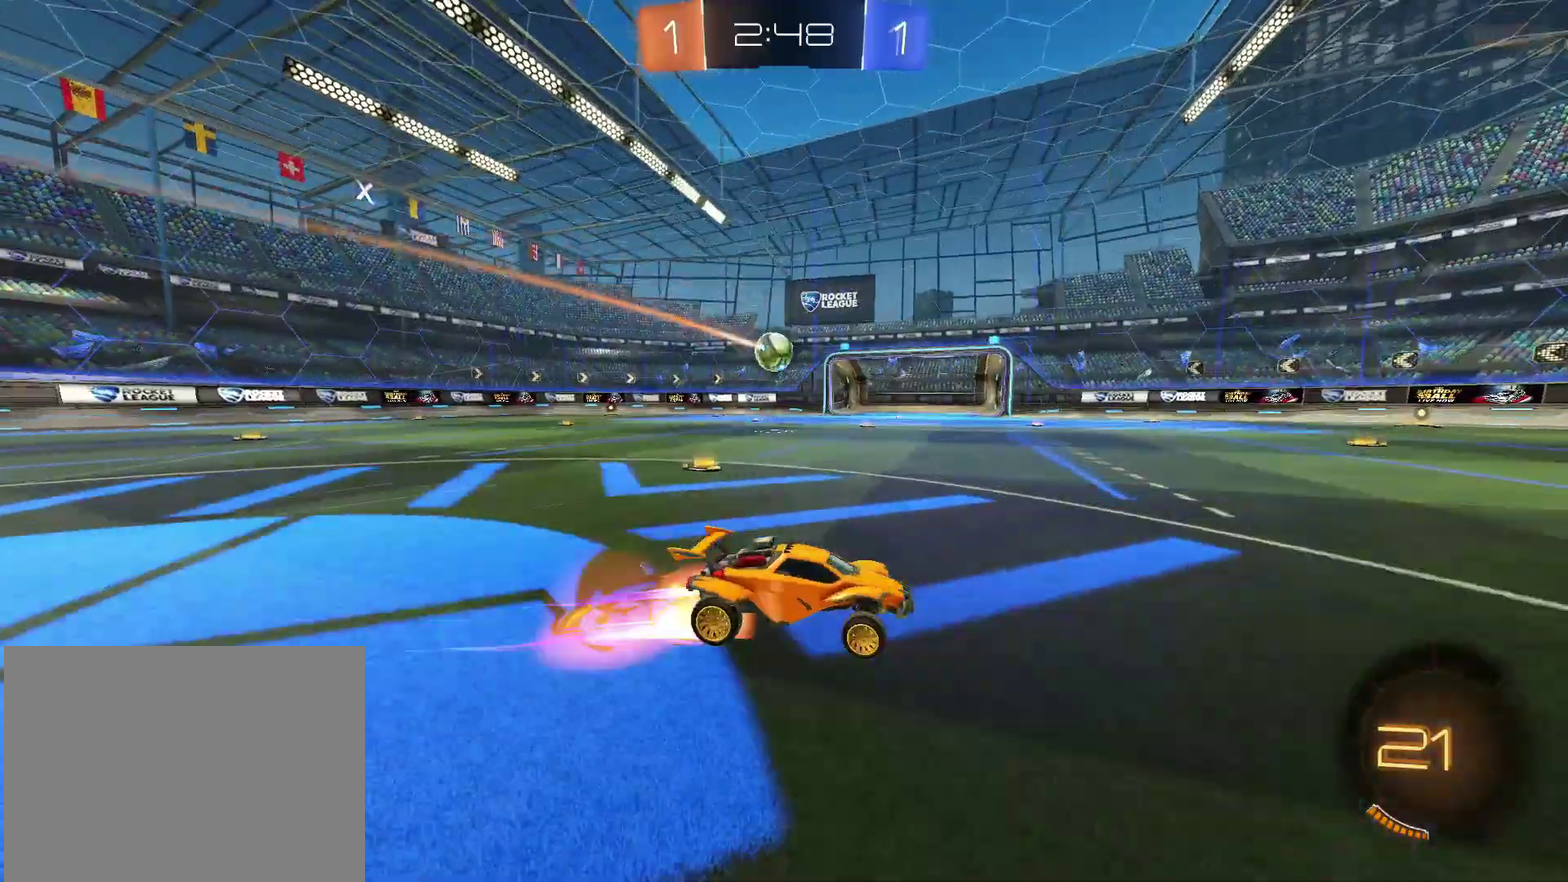
{"buttons": ["CIRCLE", "TRIANGLE", "R2"], "left_stick": "down", "right_stick": "center", "events": [[33, "CROSS", "up"], [117, "CROSS", "down"], [133, "CIRCLE", "down"], [133, "R2", "down"], [150, "left_stick", "down"], [267, "CROSS", "up"], [267, "R2", "up"], [317, "left_stick", "down-right"], [383, "TRIANGLE", "down"], [400, "R2", "down"], [417, "left_stick", "down"]]}
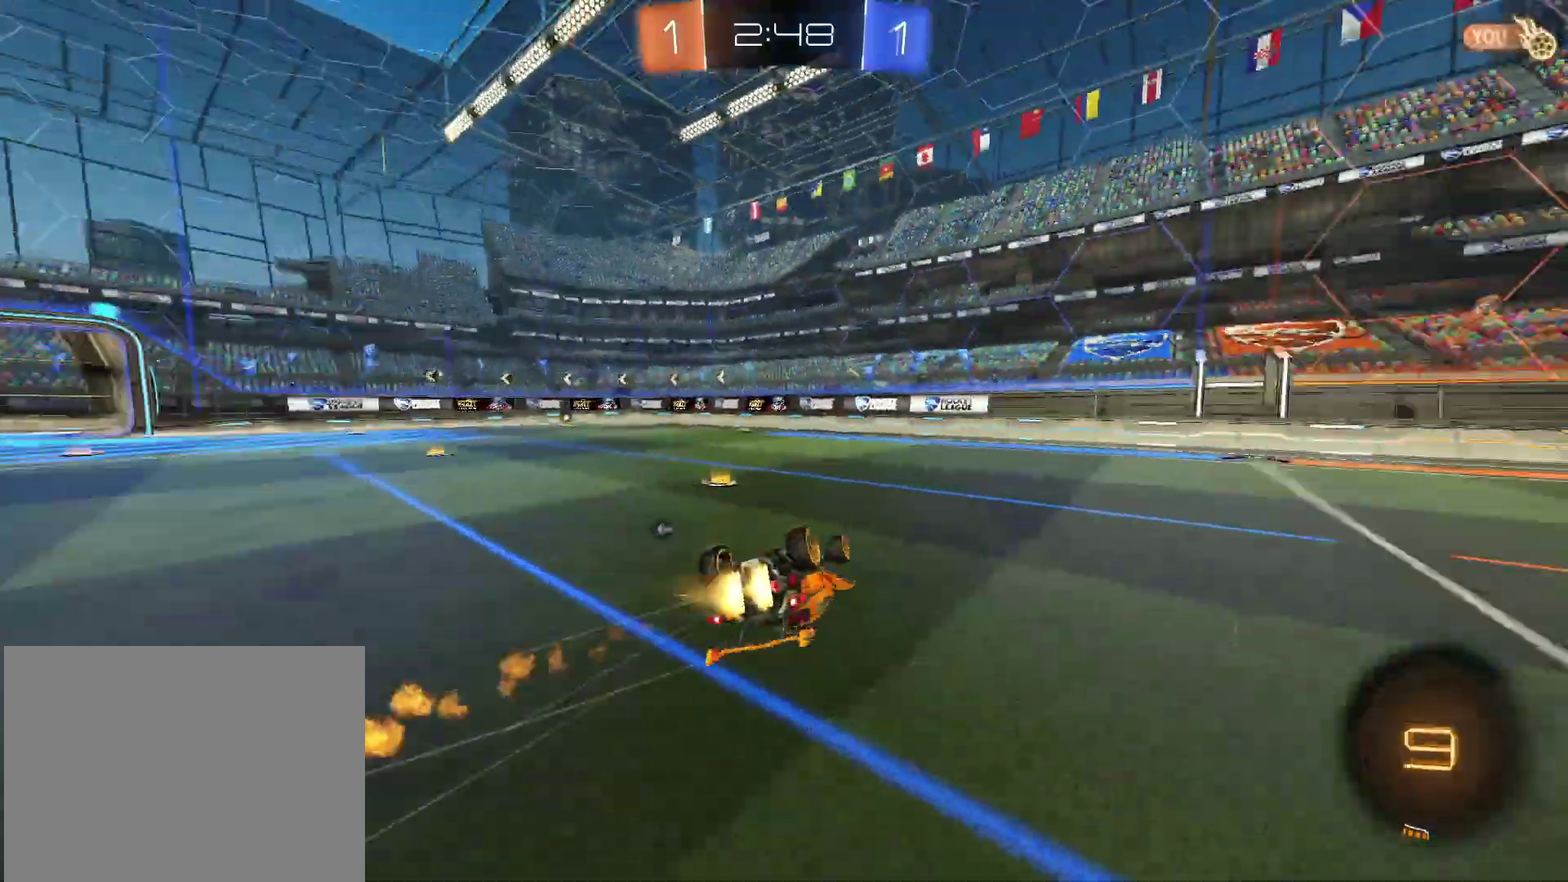
{"buttons": [], "left_stick": "right", "right_stick": "center", "events": [[50, "TRIANGLE", "up"], [67, "R2", "up"], [83, "left_stick", "down-right"], [100, "CIRCLE", "up"], [367, "TRIANGLE", "down"], [383, "left_stick", "right"], [467, "TRIANGLE", "up"]]}
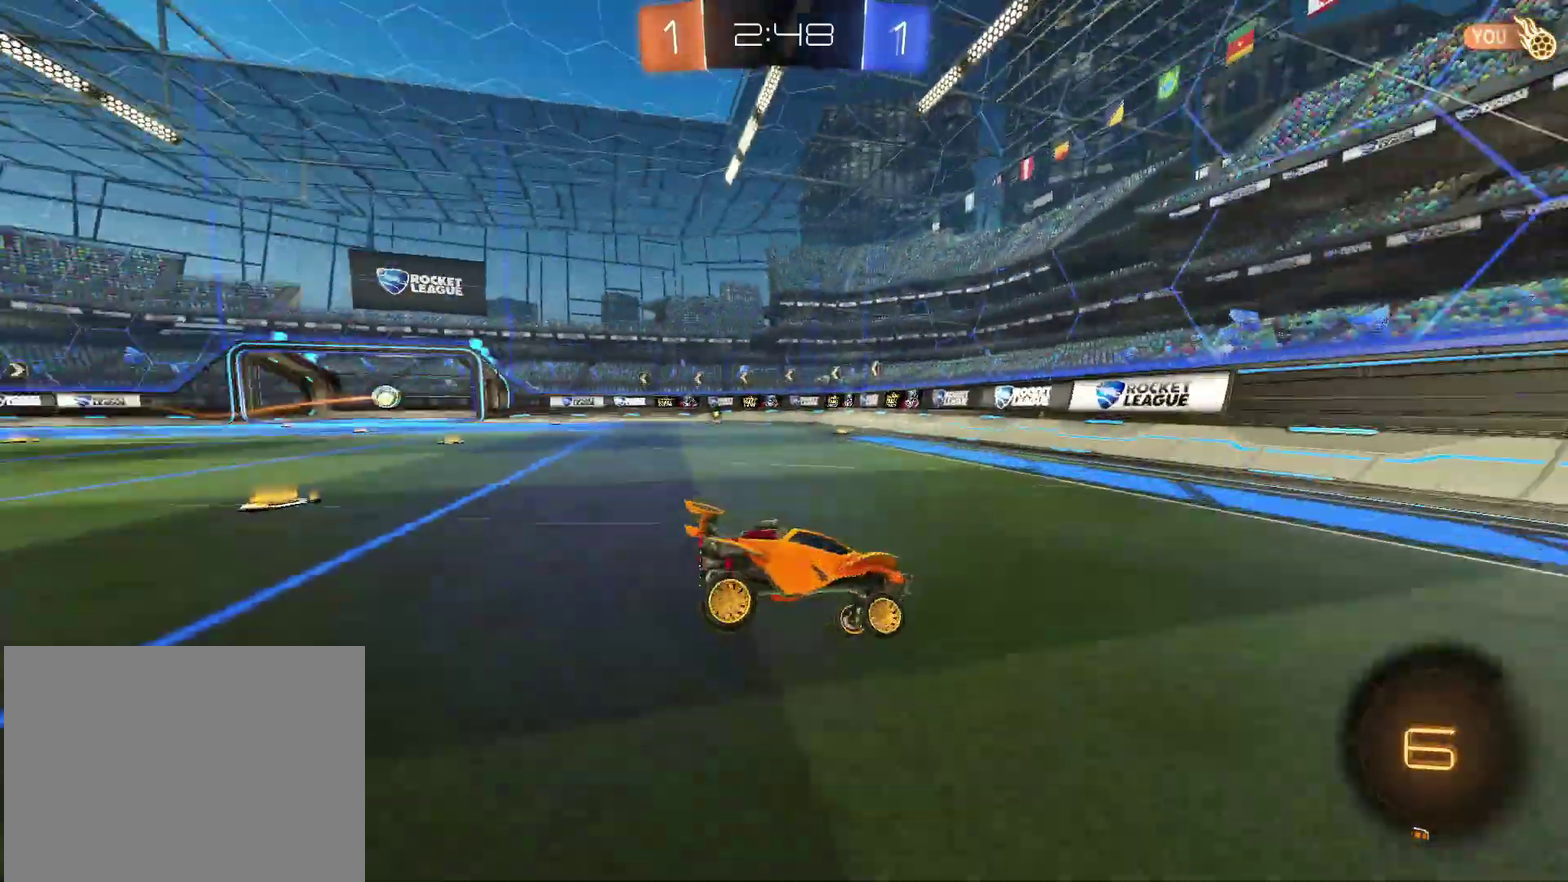
{"buttons": ["R2"], "left_stick": "center", "right_stick": "center", "events": [[117, "CIRCLE", "down"], [267, "R2", "down"], [433, "CIRCLE", "up"], [467, "left_stick", "center"]]}
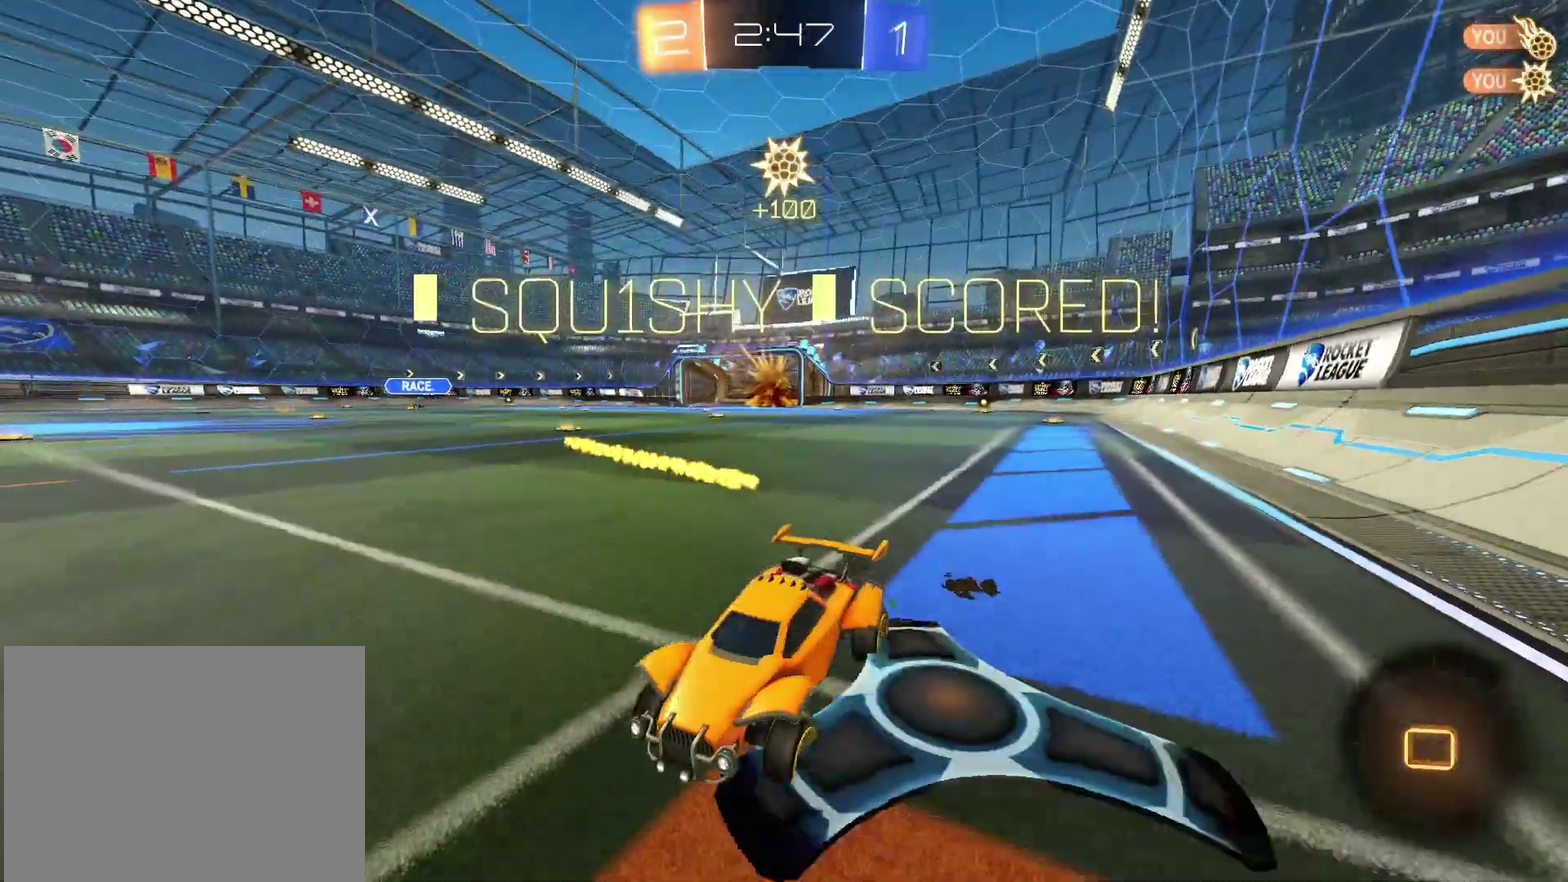
{"buttons": ["R2"], "left_stick": "center", "right_stick": "center", "events": [[150, "TRIANGLE", "down"], [283, "TRIANGLE", "up"]]}
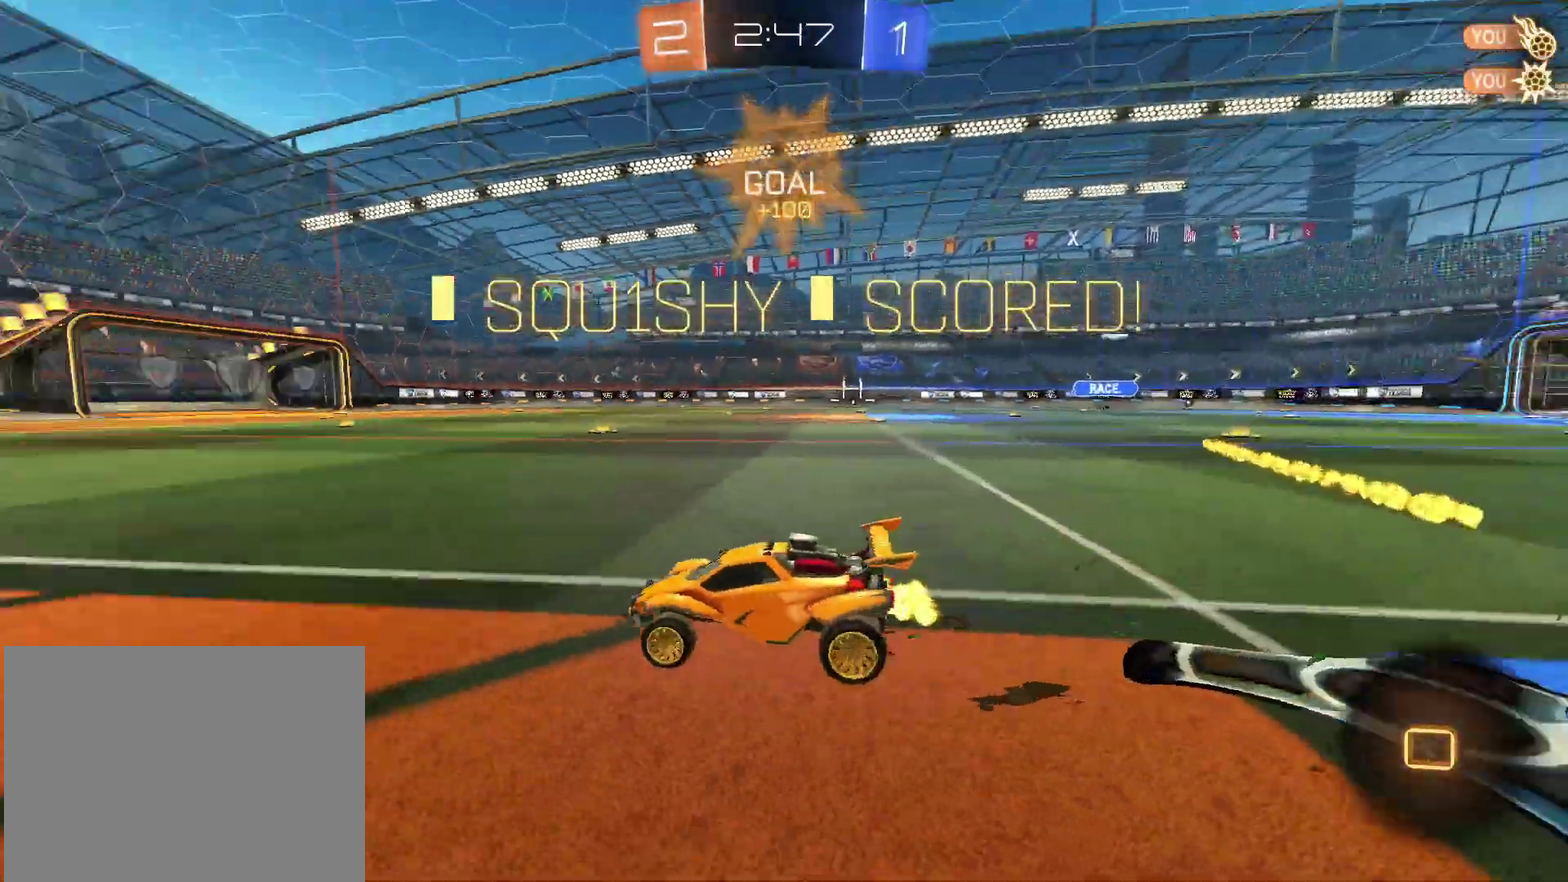
{"buttons": [], "left_stick": "center", "right_stick": "center", "events": [[17, "R2", "up"]]}
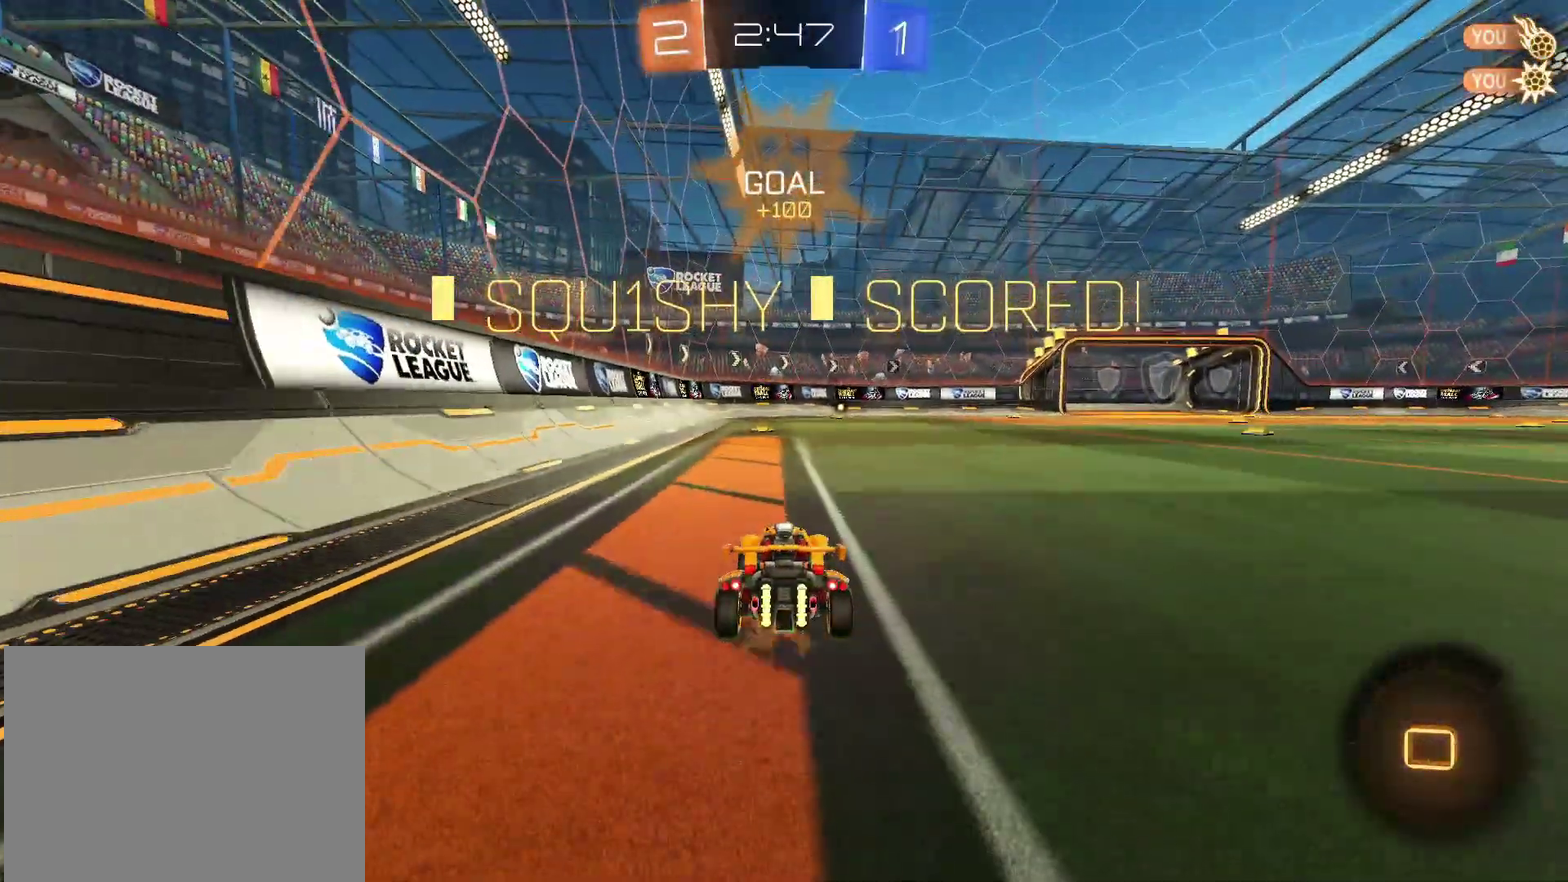
{"buttons": [], "left_stick": "center", "right_stick": "center", "events": []}
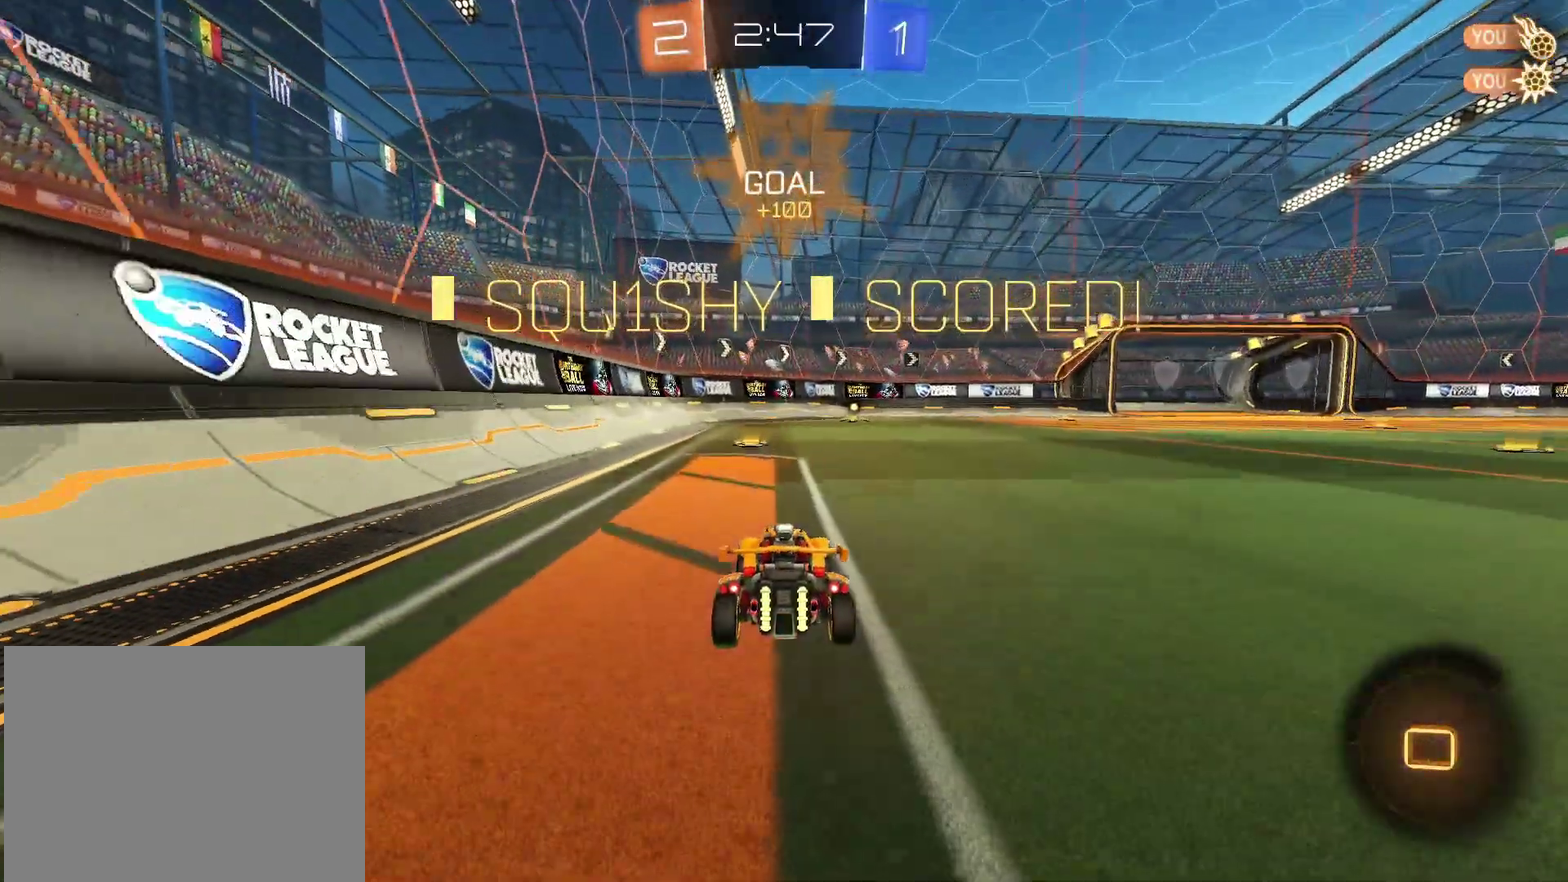
{"buttons": [], "left_stick": "center", "right_stick": "center", "events": []}
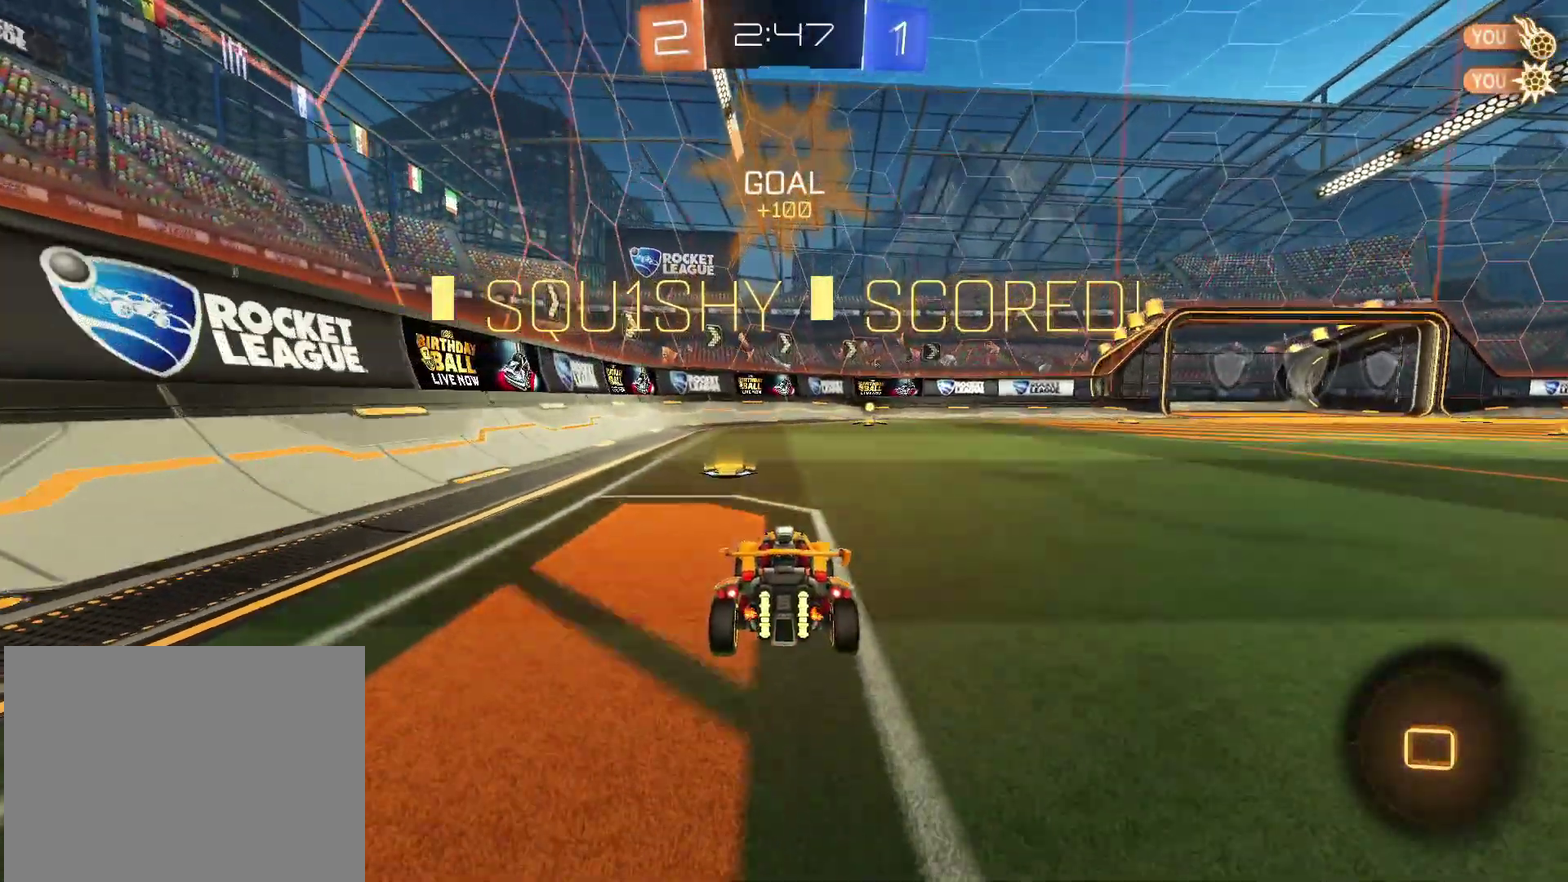
{"buttons": [], "left_stick": "center", "right_stick": "center", "events": []}
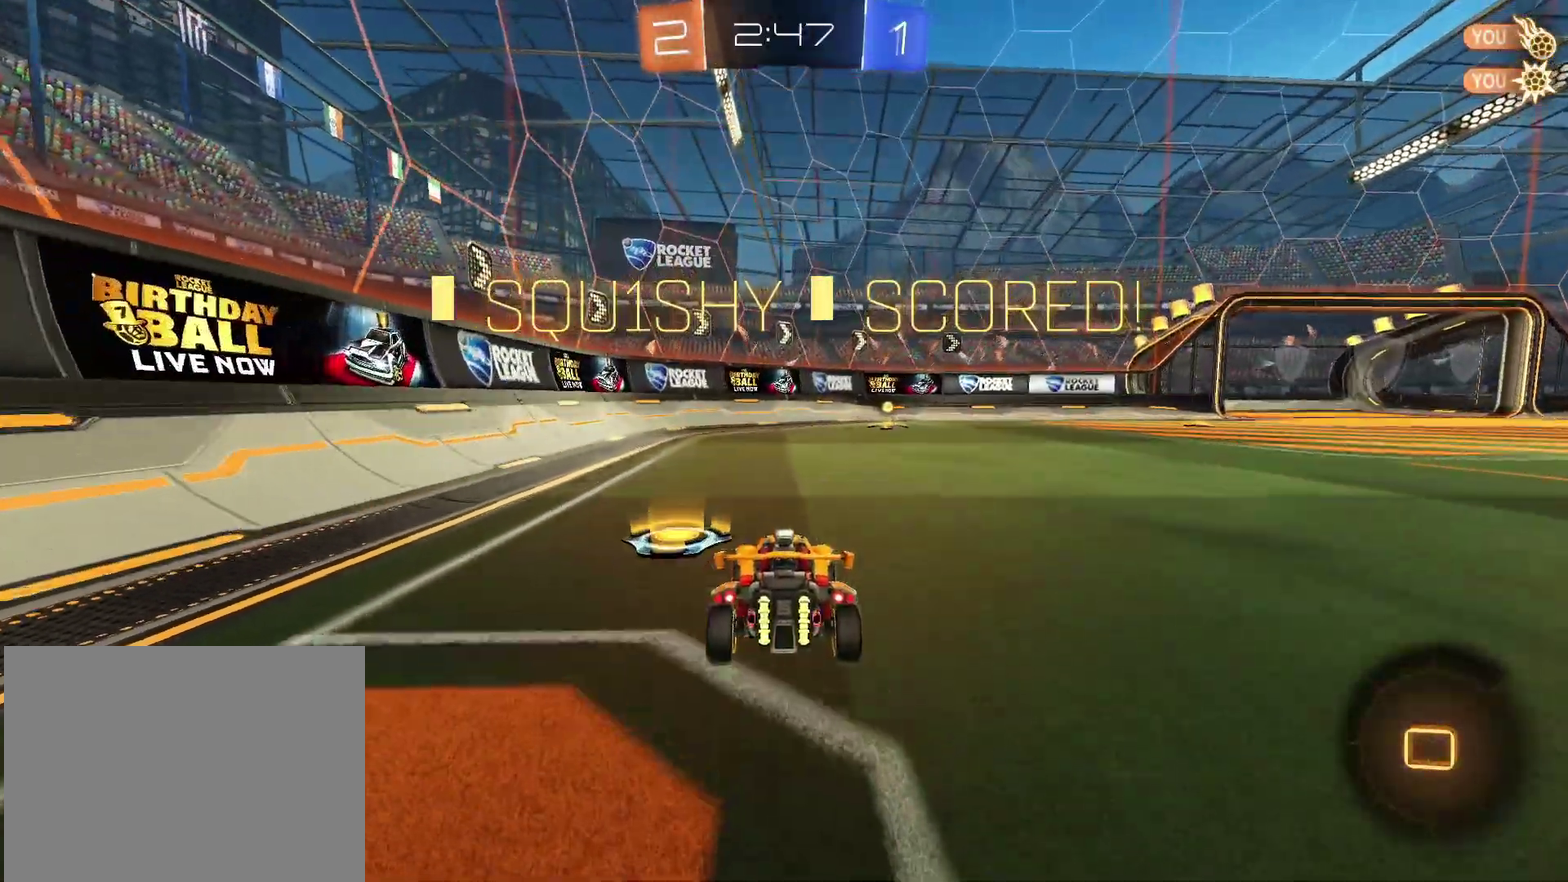
{"buttons": [], "left_stick": "center", "right_stick": "center", "events": []}
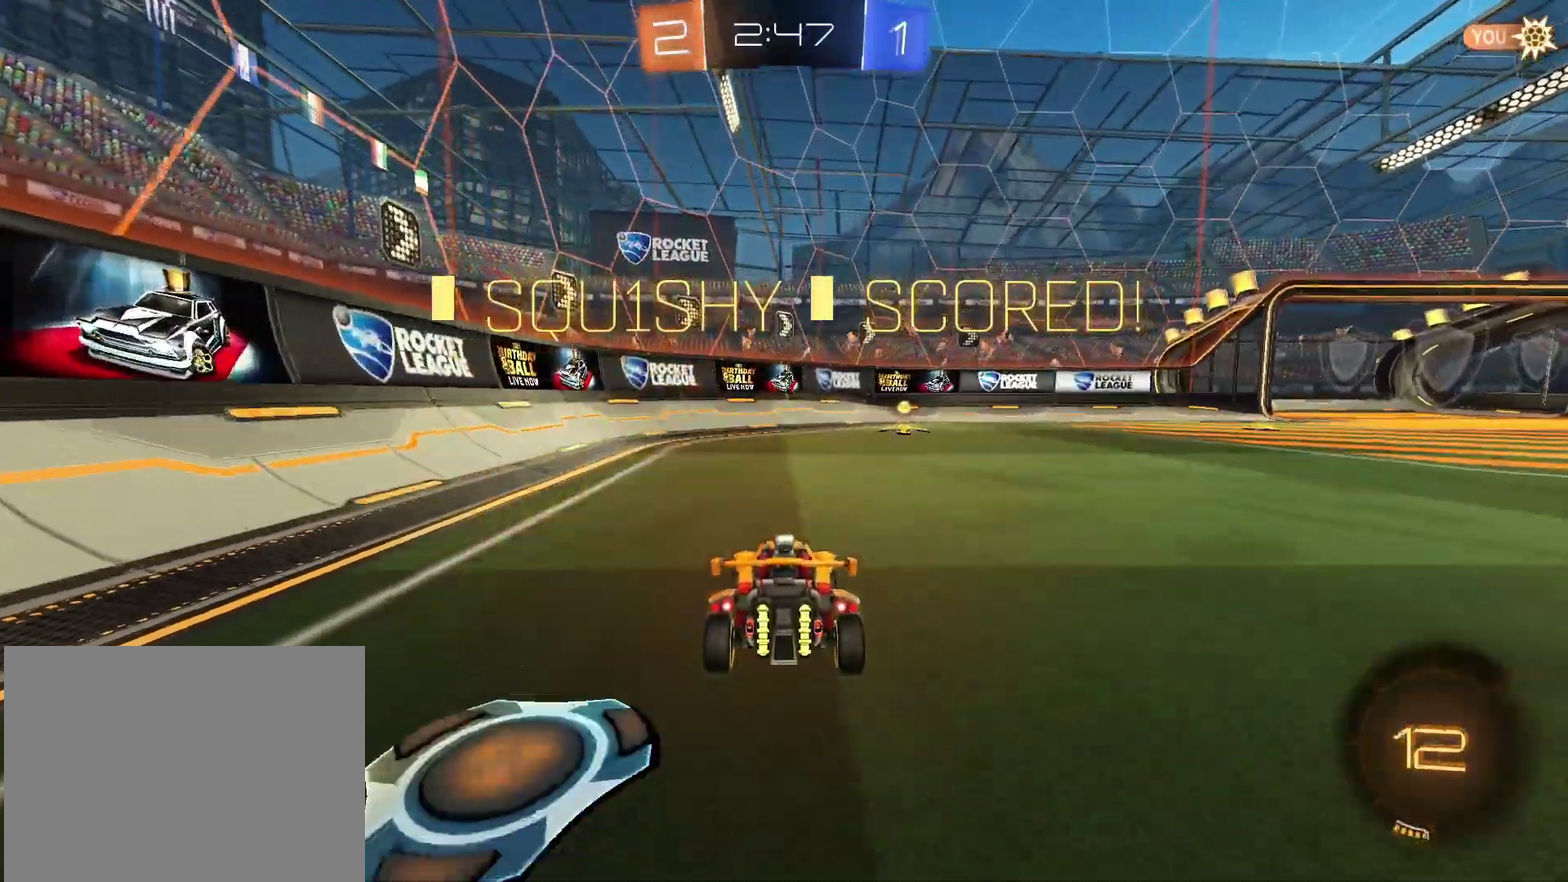
{"buttons": [], "left_stick": "center", "right_stick": "center", "events": []}
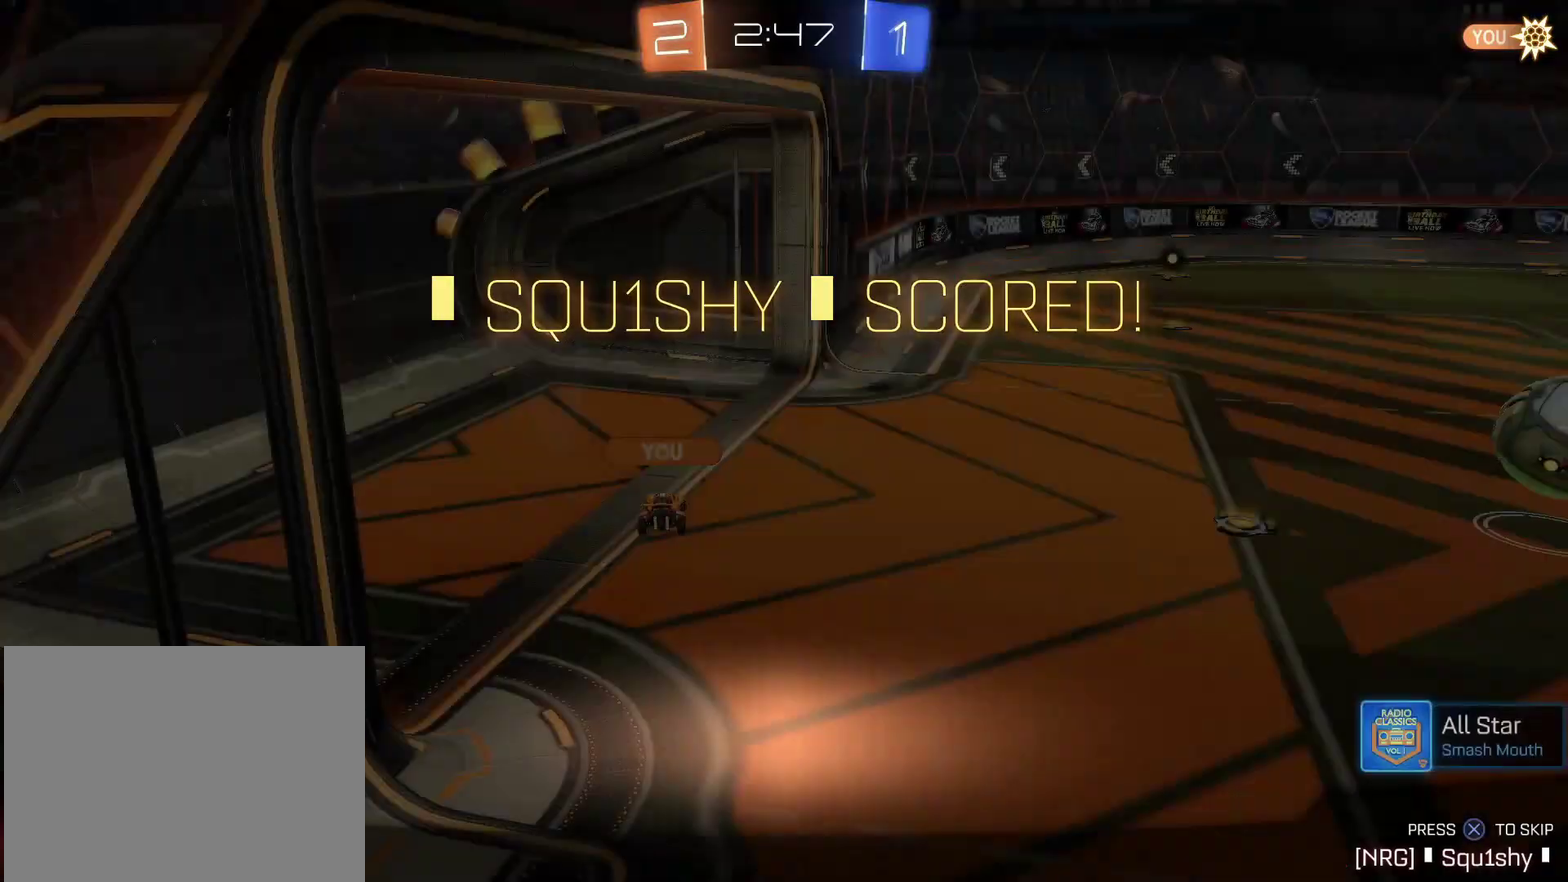
{"buttons": [], "left_stick": "center", "right_stick": "center", "events": []}
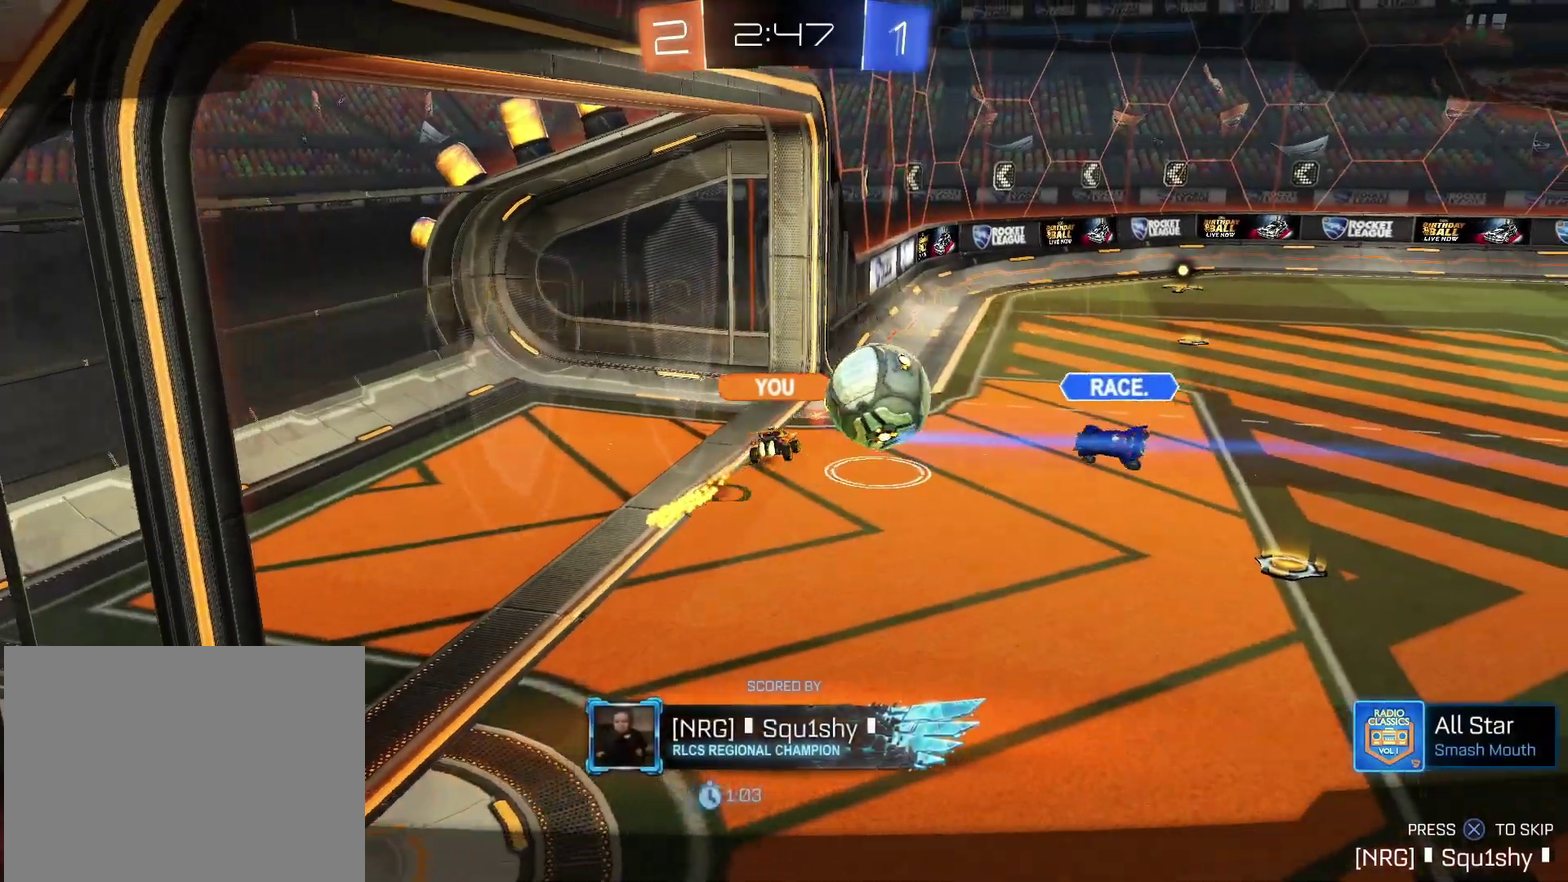
{"buttons": ["CROSS"], "left_stick": "center", "right_stick": "center", "events": [[417, "CROSS", "down"]]}
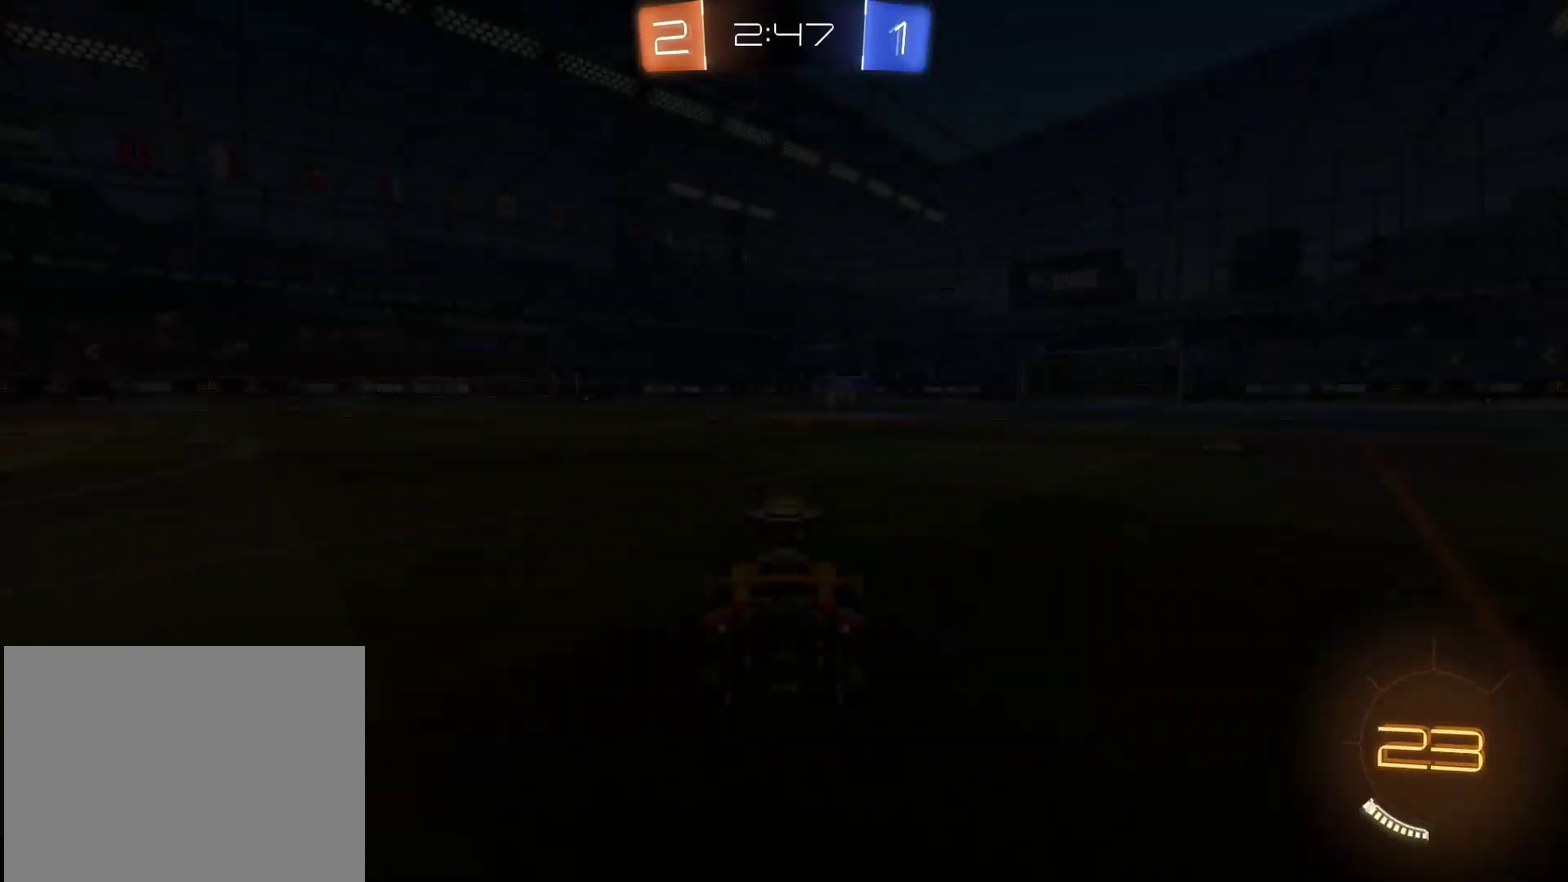
{"buttons": [], "left_stick": "center", "right_stick": "center", "events": [[17, "CROSS", "up"]]}
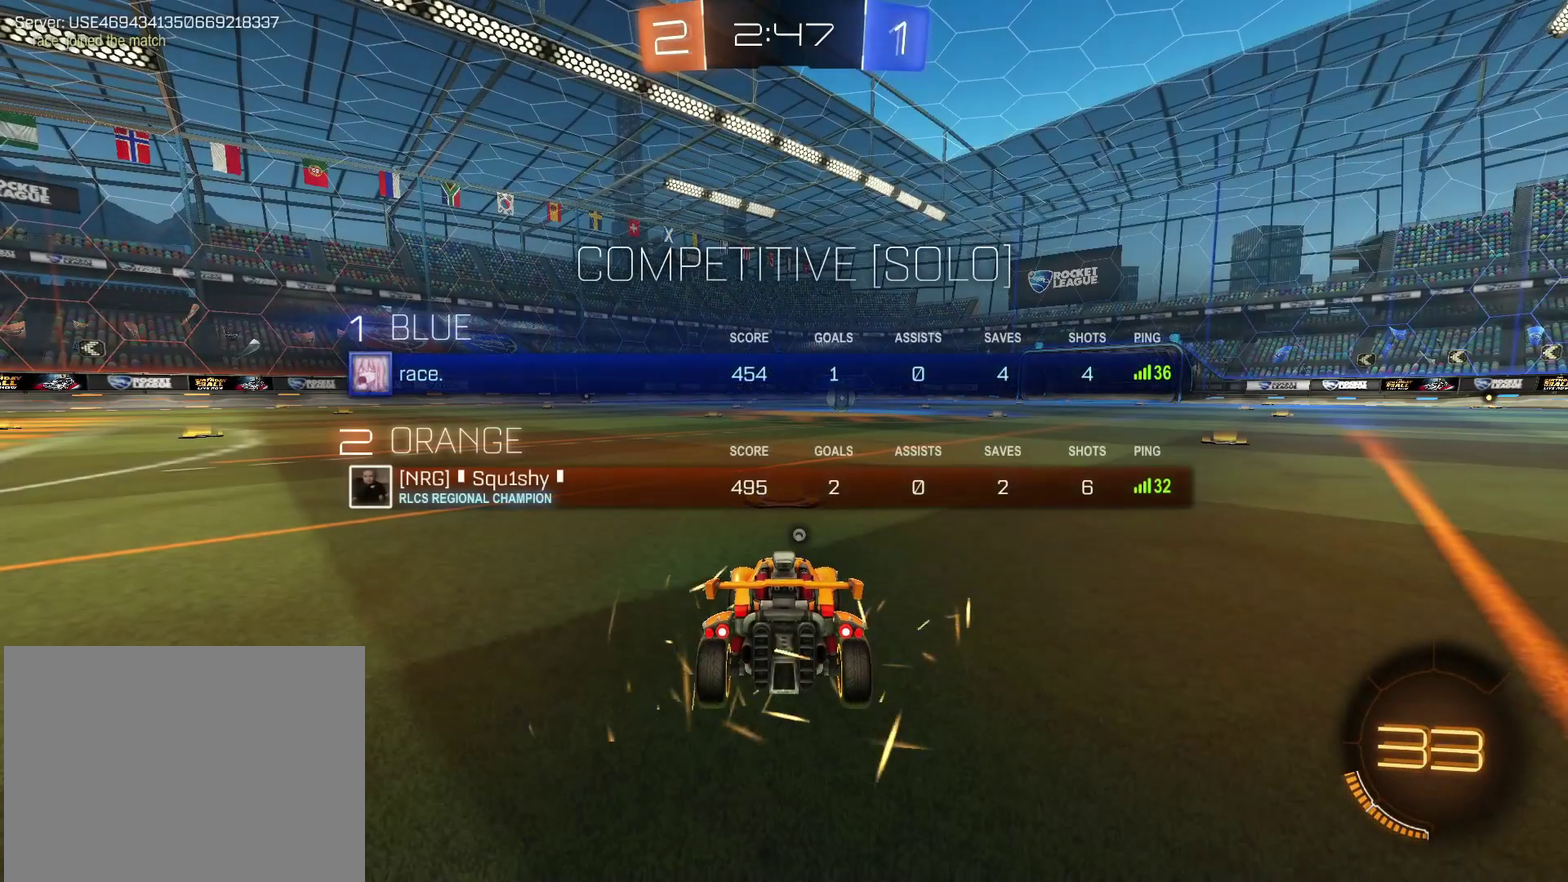
{"buttons": [], "left_stick": "center", "right_stick": "center"}
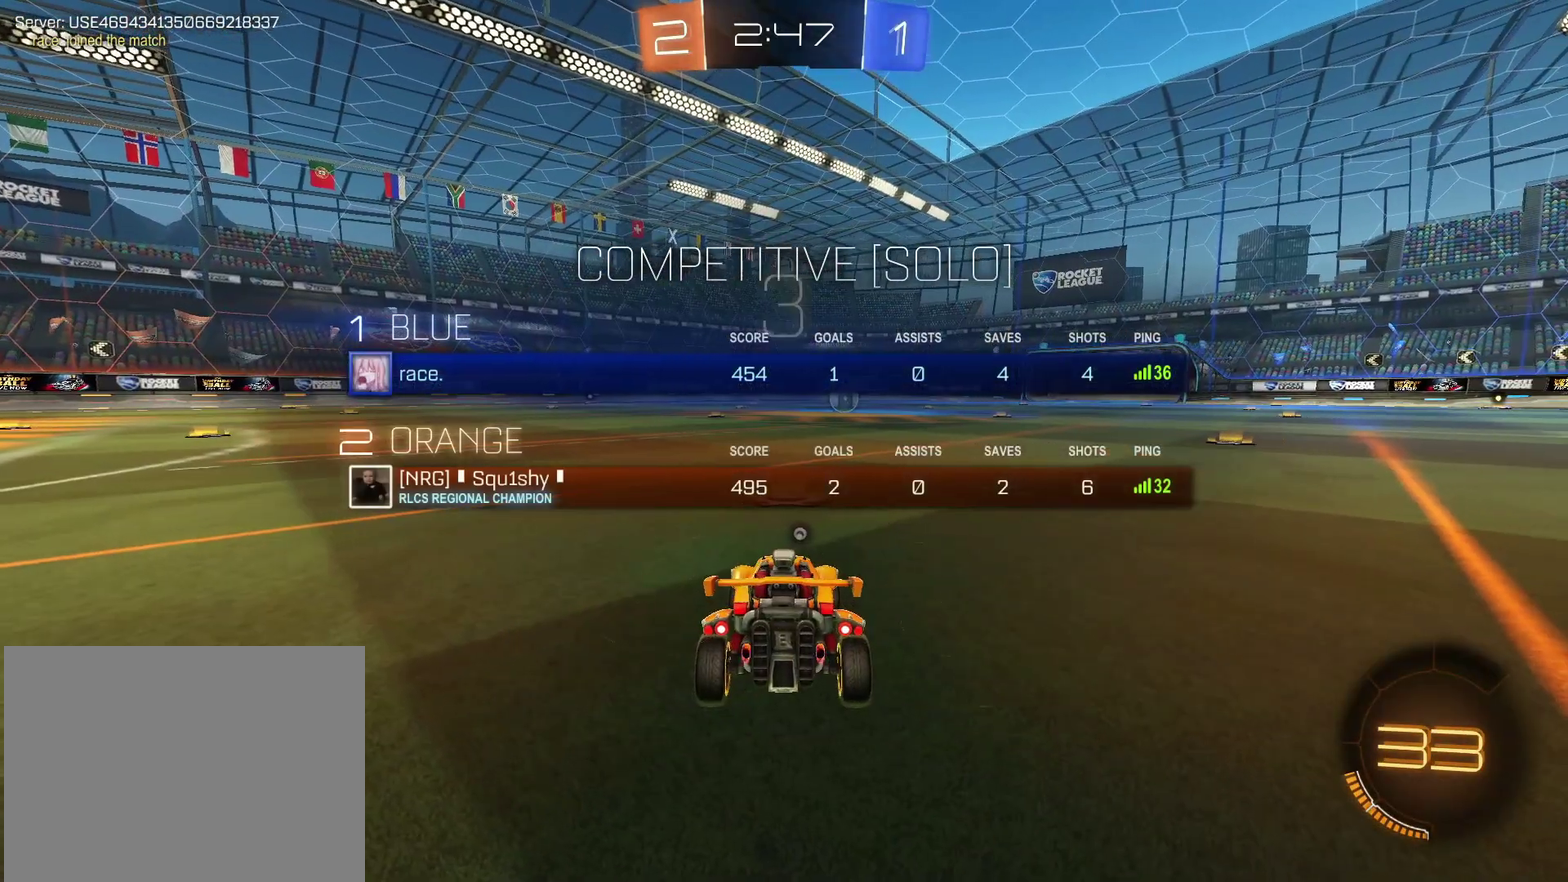
{"buttons": [], "left_stick": "center", "right_stick": "center", "events": []}
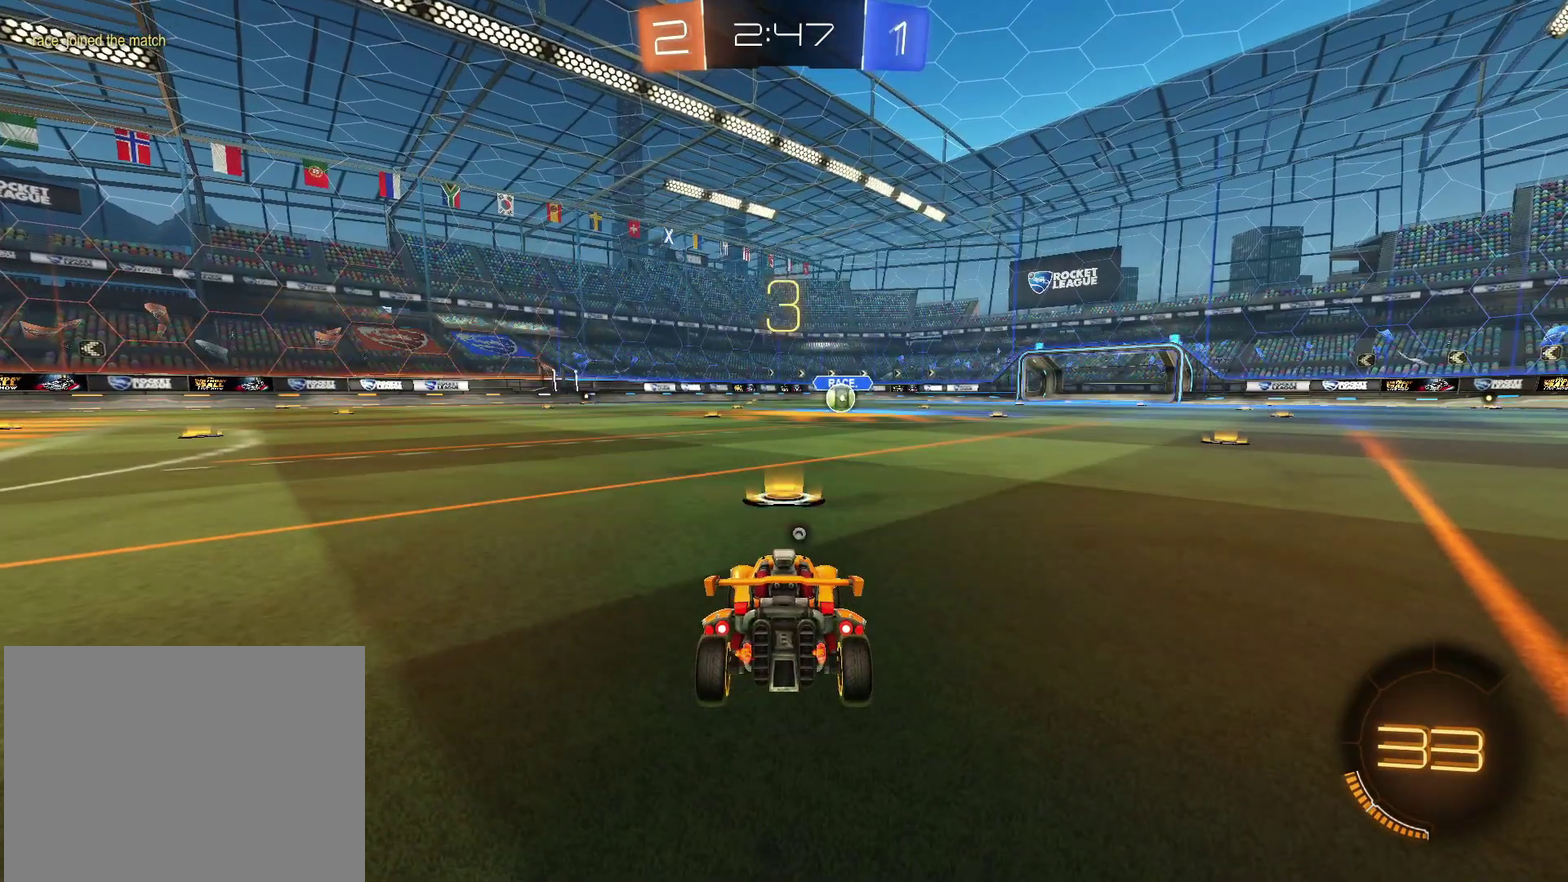
{"buttons": ["CIRCLE", "R2"], "left_stick": "center", "right_stick": "center", "events": [[200, "R2", "down"], [233, "CIRCLE", "down"]]}
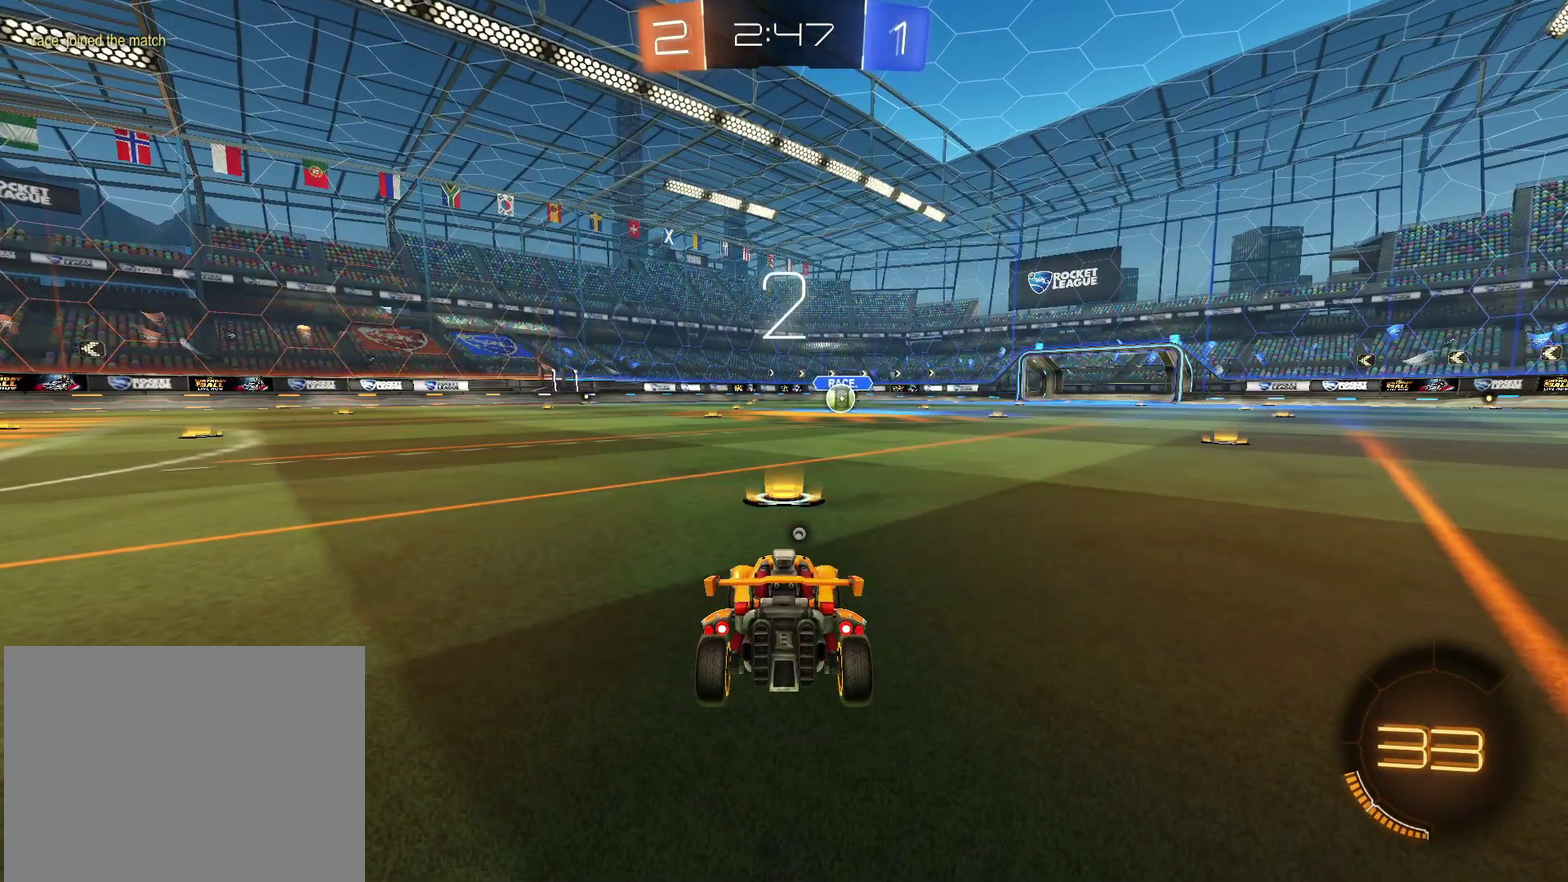
{"buttons": ["CIRCLE", "R2"], "left_stick": "center", "right_stick": "center", "events": []}
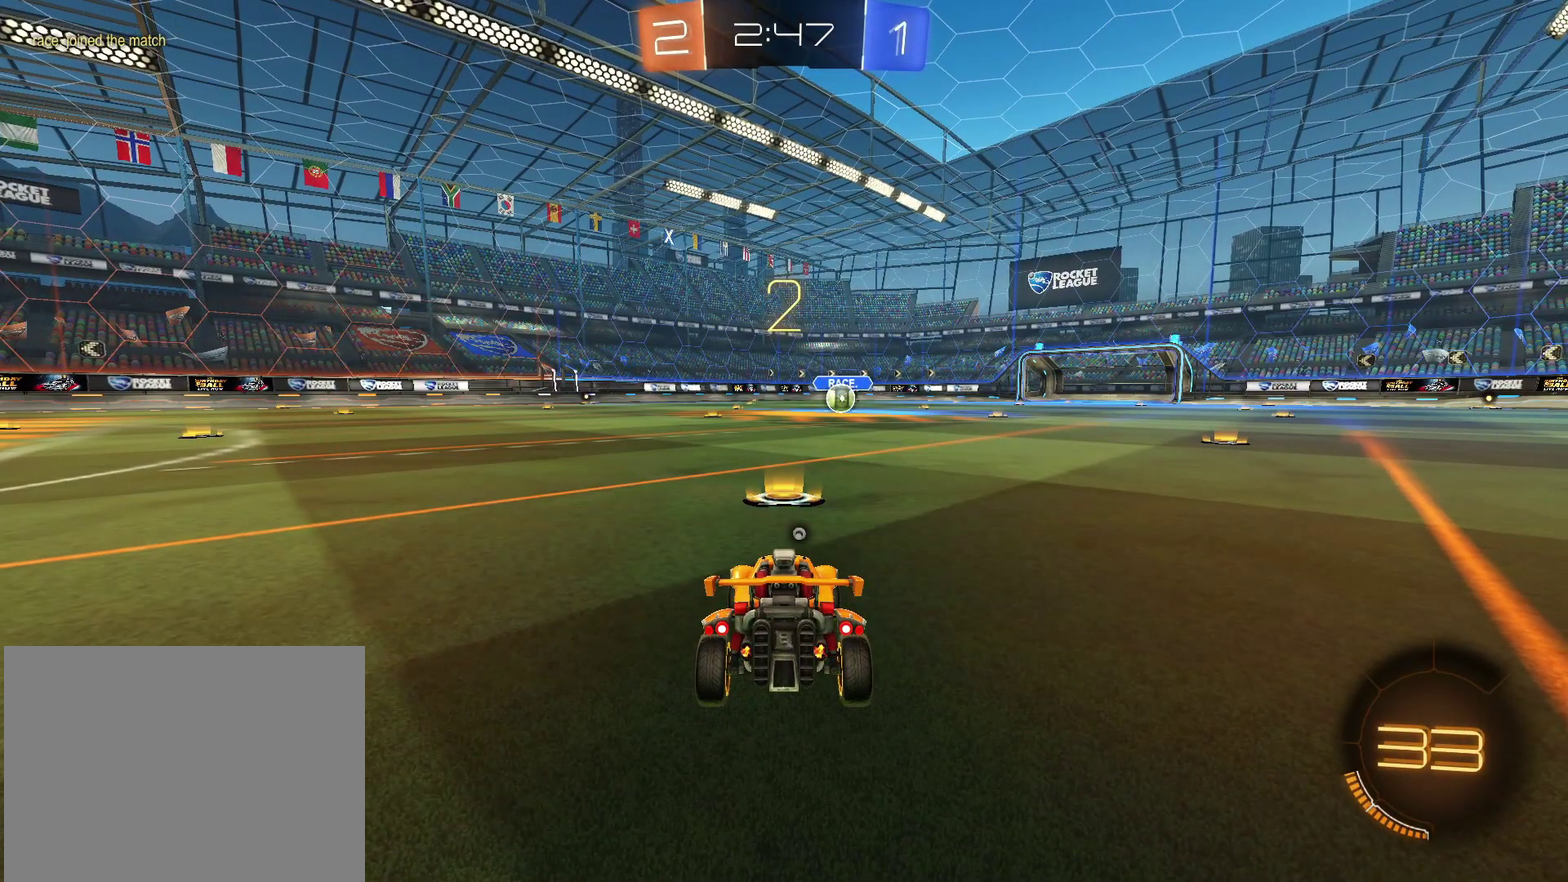
{"buttons": ["CIRCLE", "R2"], "left_stick": "center", "right_stick": "center", "events": [[250, "CIRCLE", "up"], [317, "CIRCLE", "down"]]}
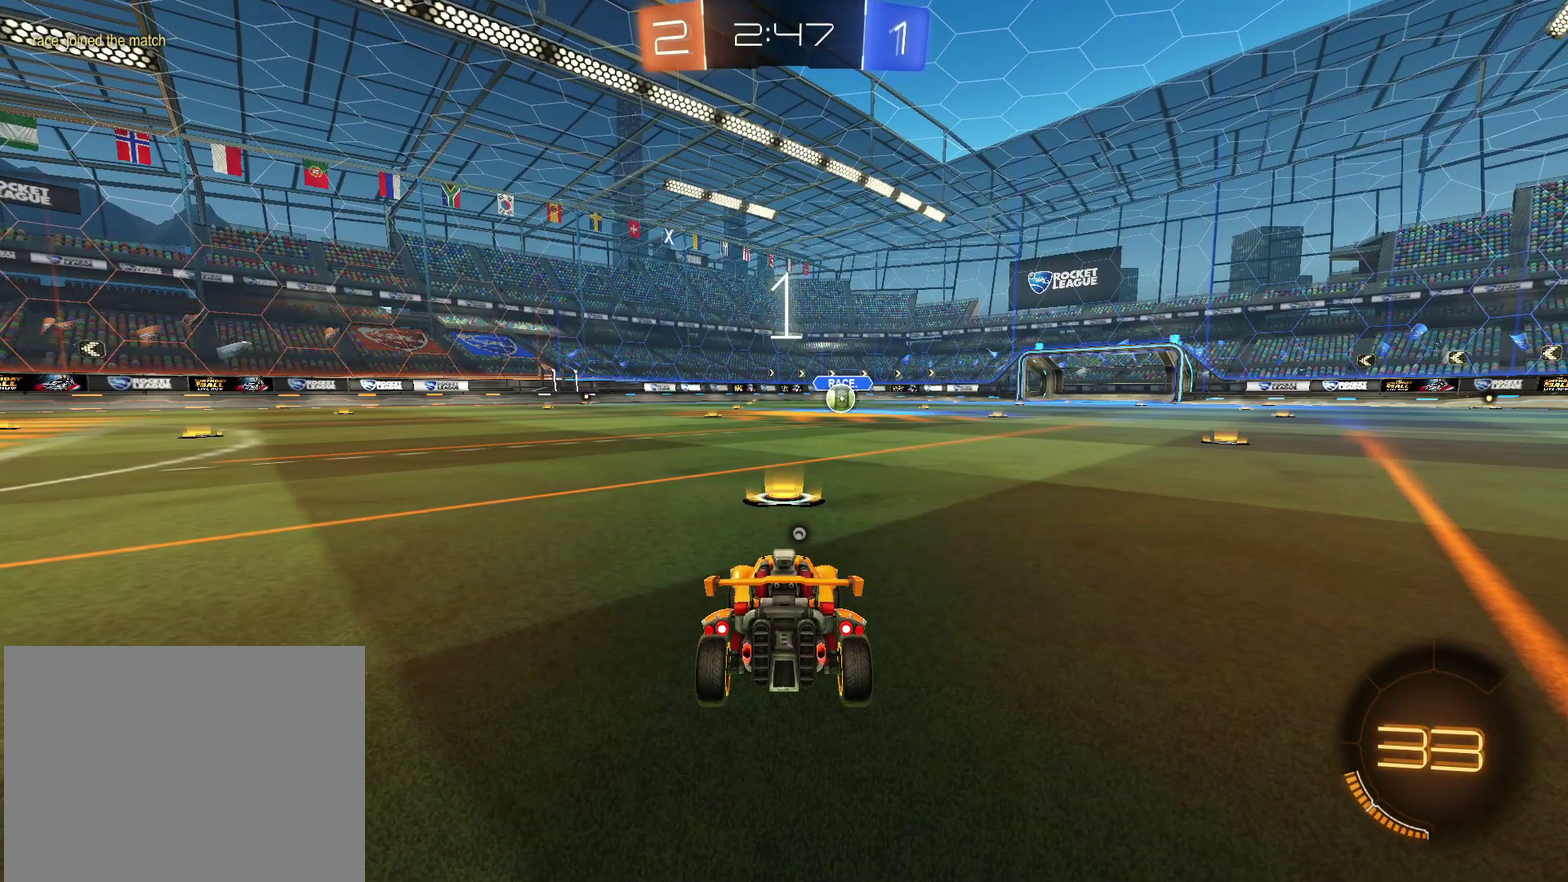
{"buttons": ["CIRCLE", "R2"], "left_stick": "center", "right_stick": "center", "events": []}
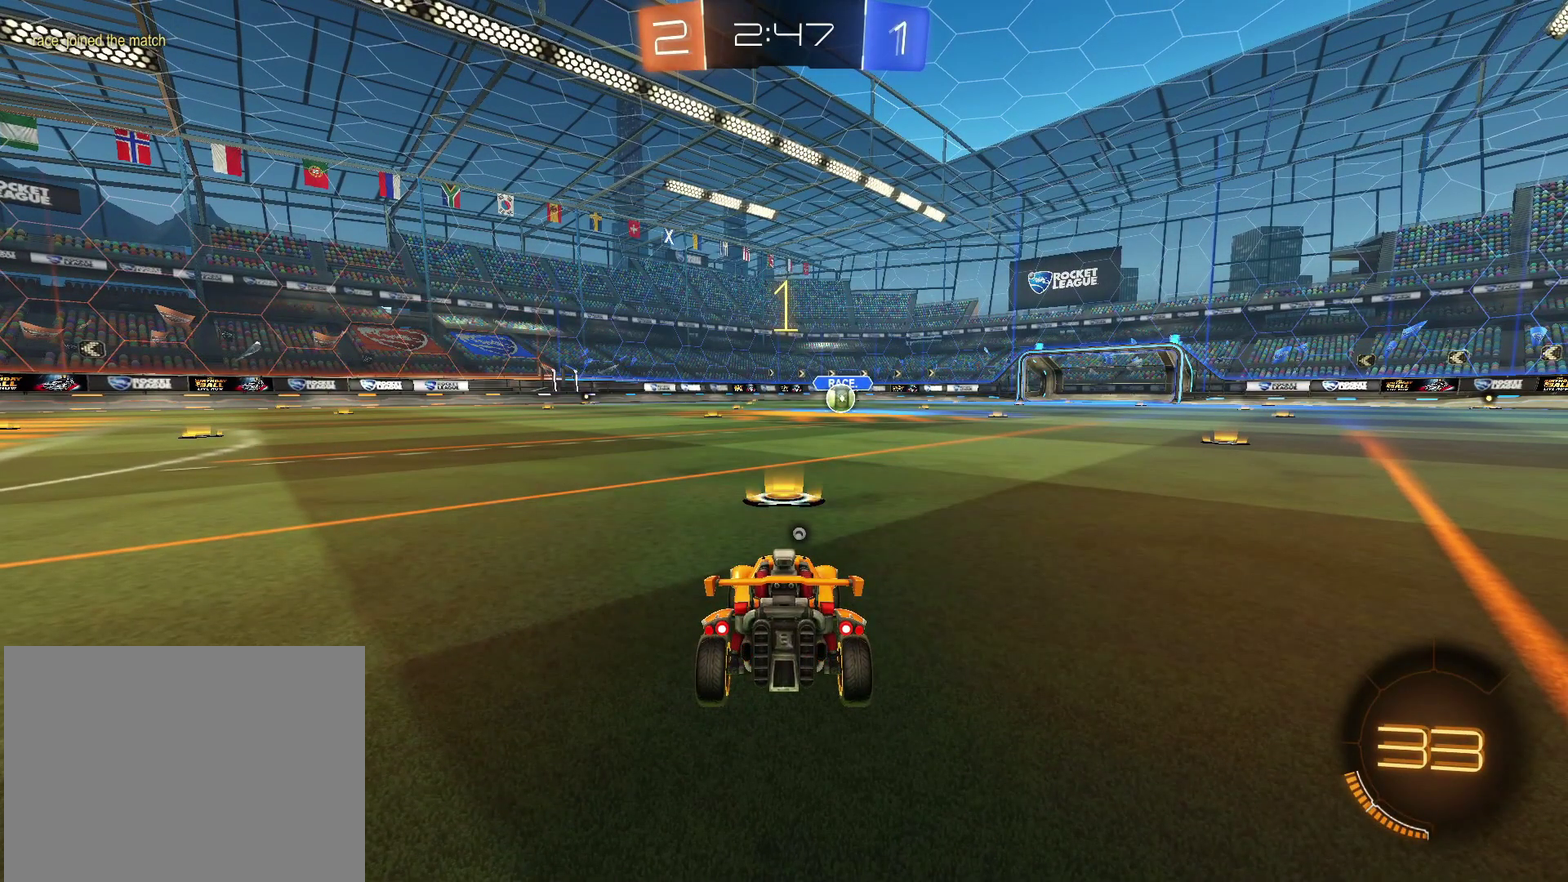
{"buttons": ["CIRCLE", "R2"], "left_stick": "center", "right_stick": "center", "events": []}
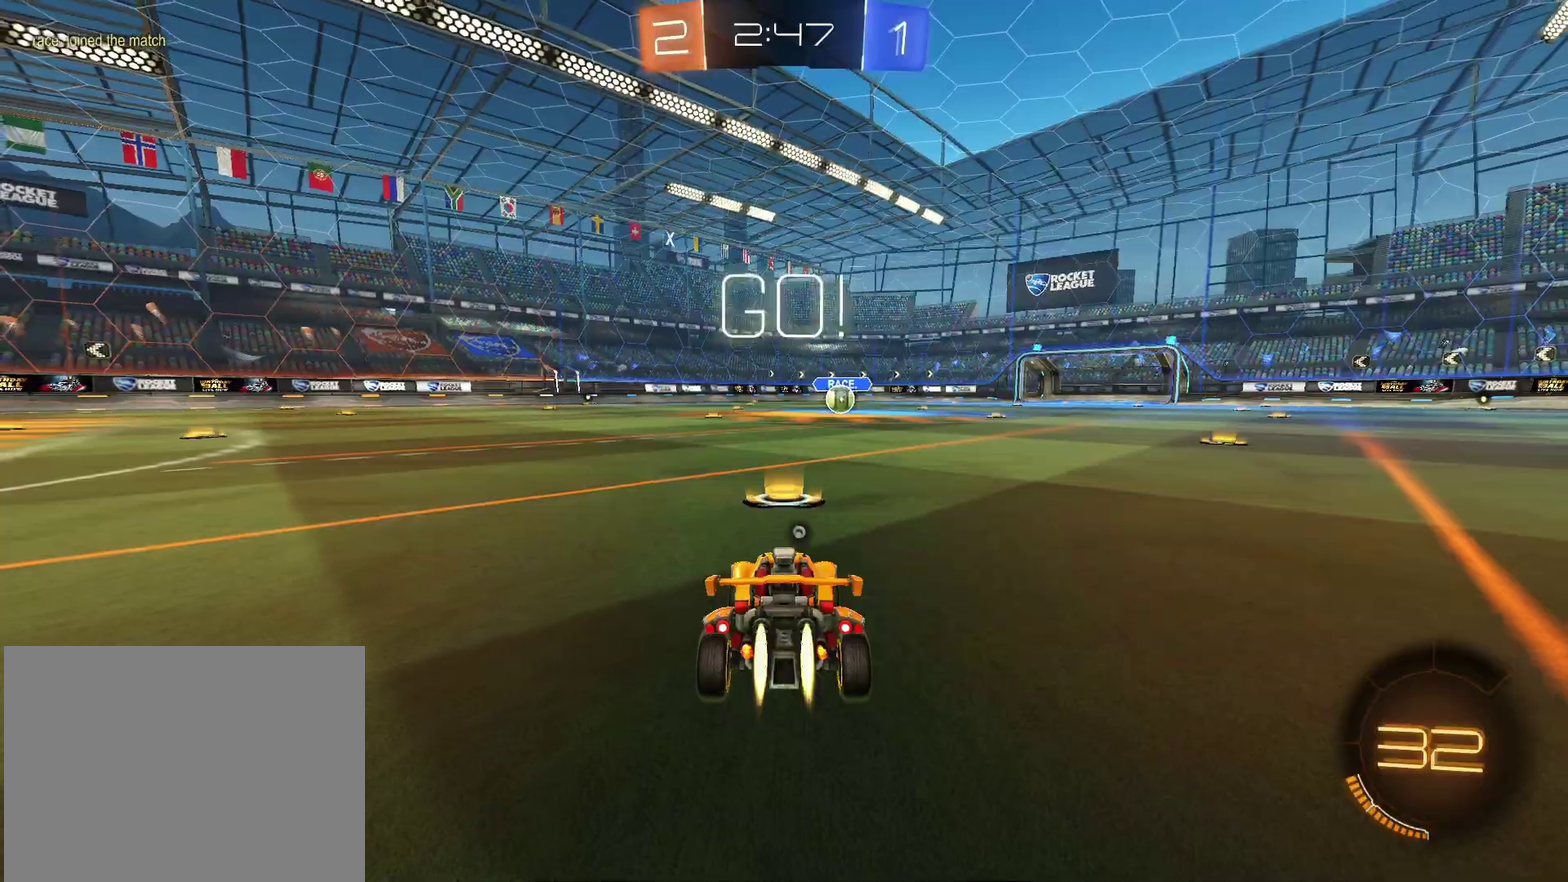
{"buttons": ["CROSS", "CIRCLE", "TRIANGLE", "R2"], "left_stick": "down", "right_stick": "center", "events": [[267, "left_stick", "down-left"], [333, "left_stick", "up-right"], [400, "CROSS", "down"], [450, "TRIANGLE", "down"], [467, "left_stick", "down"]]}
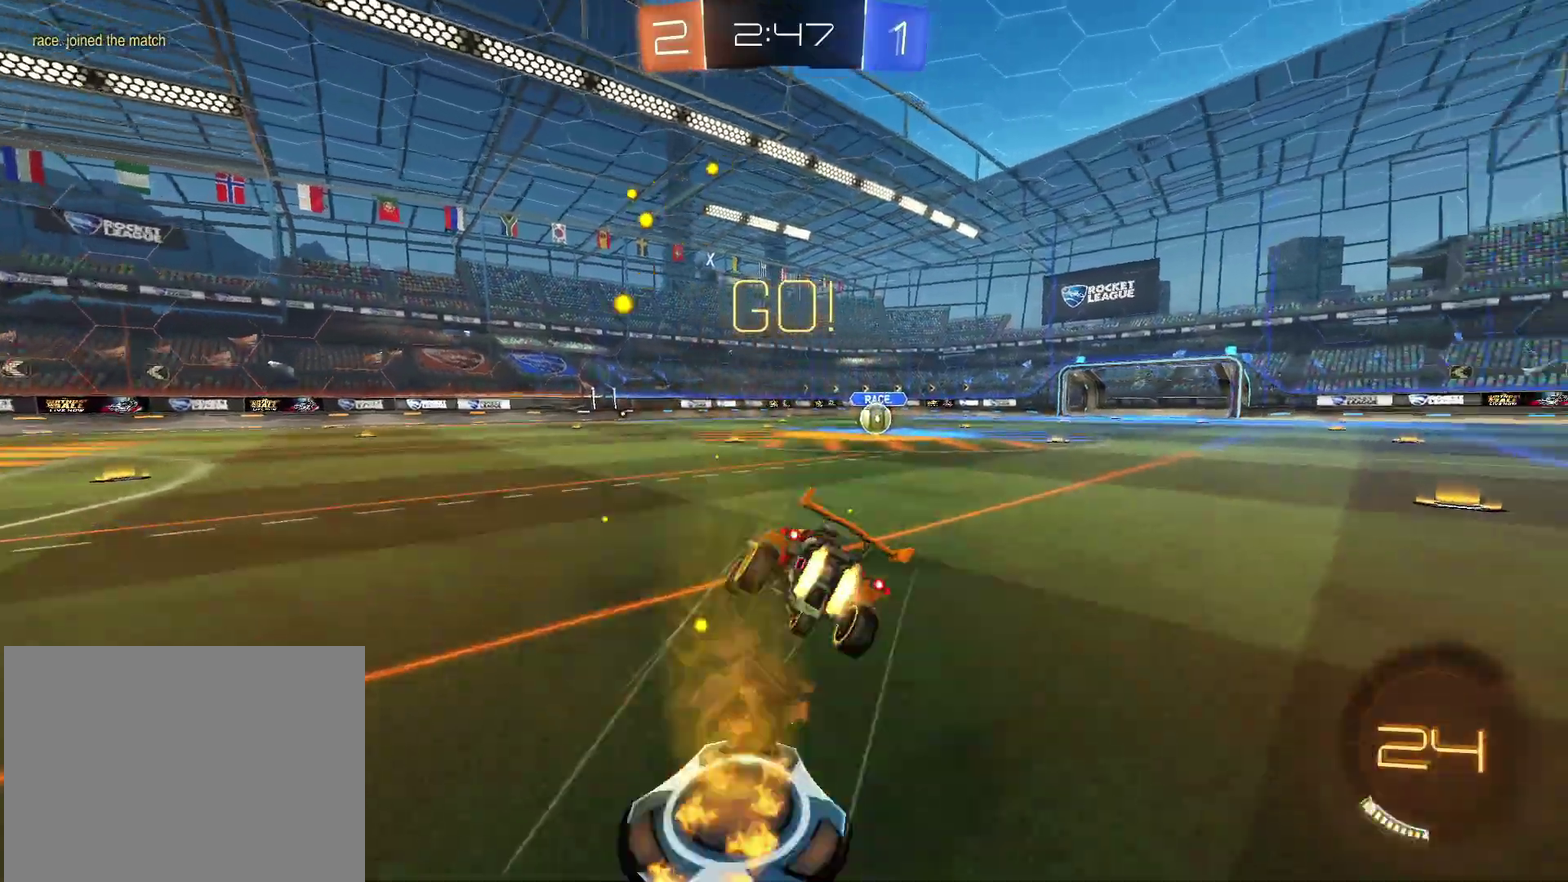
{"buttons": ["CIRCLE", "R2"], "left_stick": "down-right", "right_stick": "center", "events": [[67, "CROSS", "up"], [117, "TRIANGLE", "up"], [367, "left_stick", "right"], [500, "left_stick", "down-right"]]}
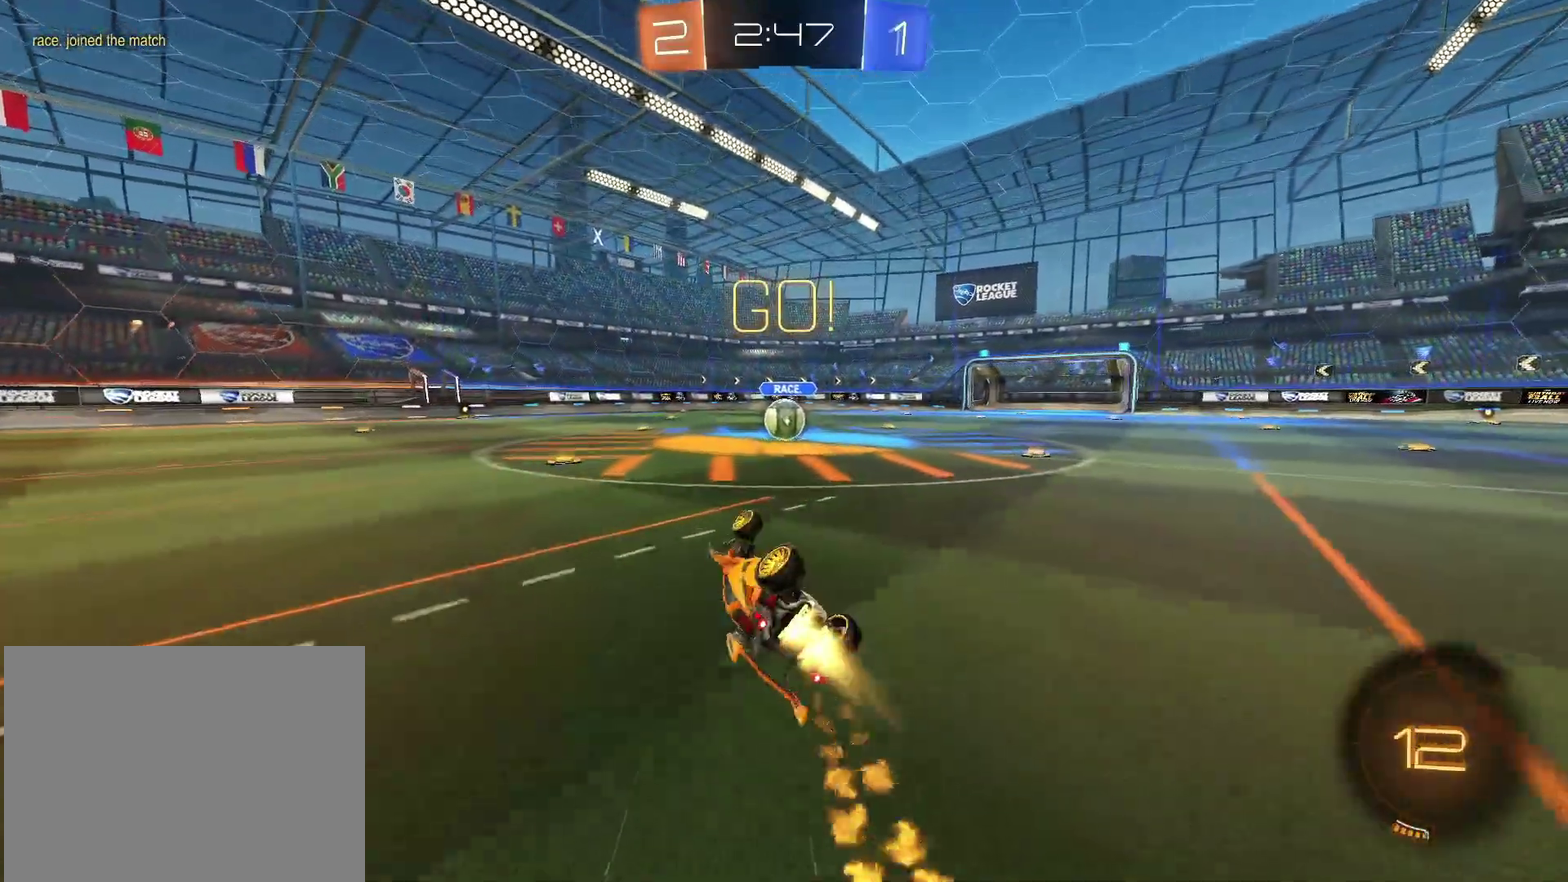
{"buttons": ["R2"], "left_stick": "up-right", "right_stick": "center", "events": [[250, "left_stick", "right"], [267, "CIRCLE", "up"], [300, "left_stick", "center"], [500, "left_stick", "up-right"]]}
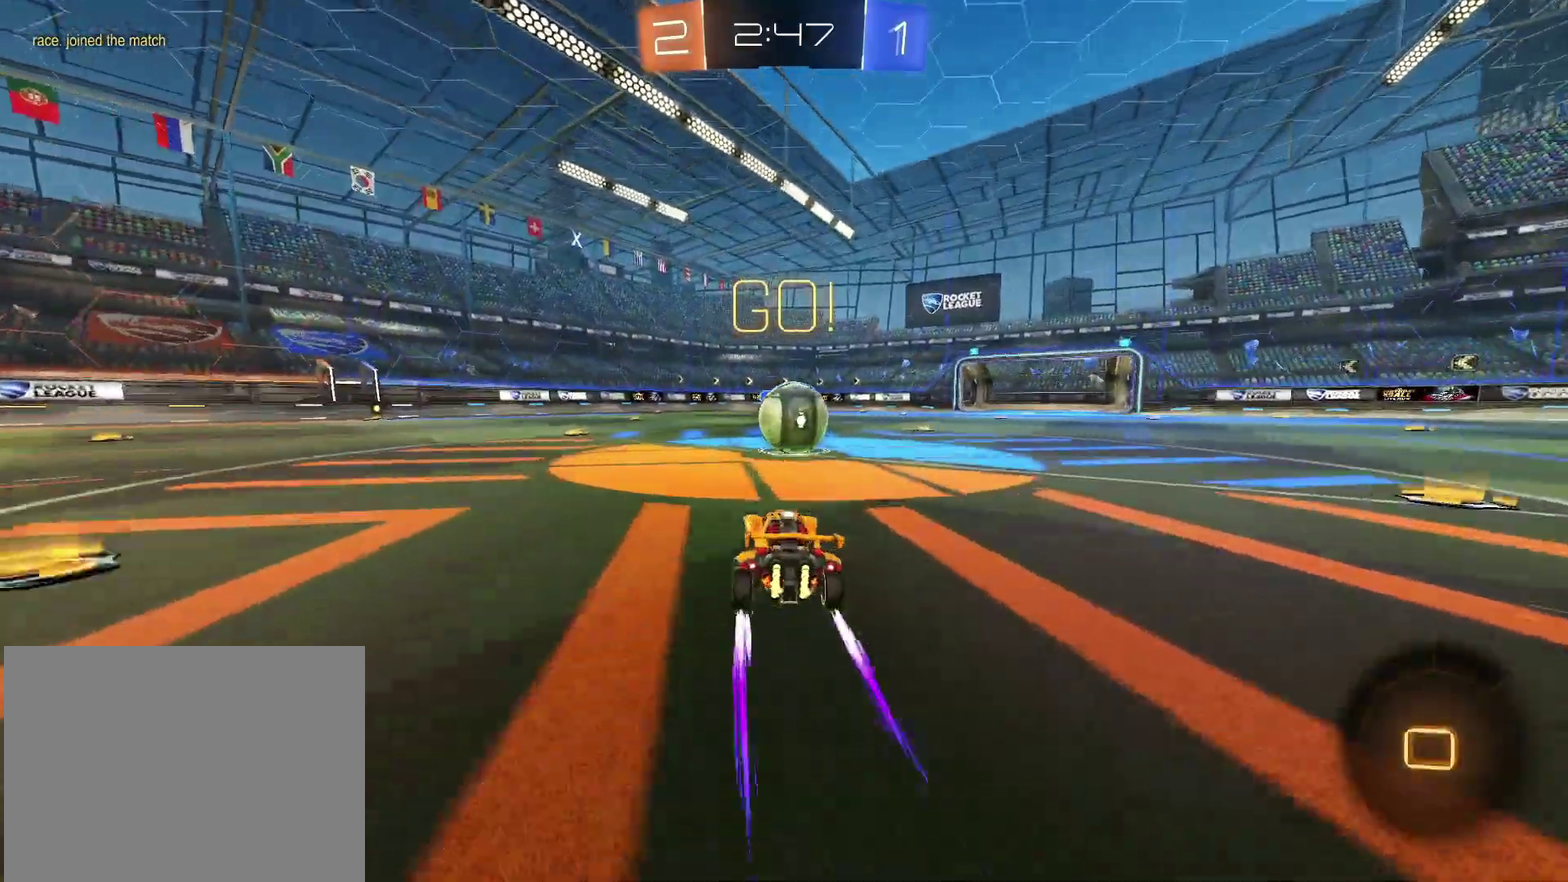
{"buttons": ["CROSS", "R2"], "left_stick": "down-left", "right_stick": "center", "events": [[167, "CROSS", "down"], [167, "left_stick", "up"], [217, "left_stick", "up-left"], [417, "left_stick", "left"], [483, "left_stick", "down-left"]]}